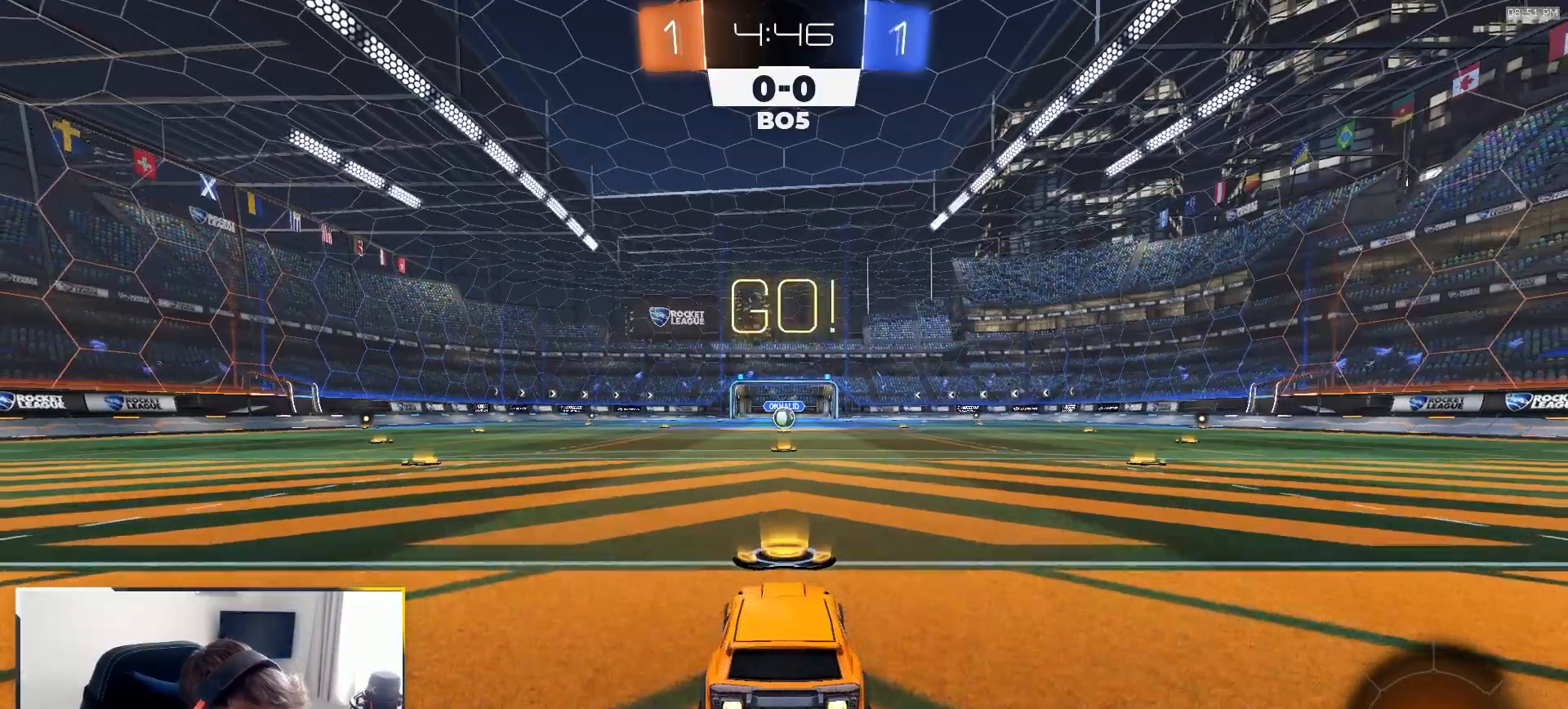
Gameplay with a controller (PlayStation layout); each line is a JSON object with the inputs held at the frame after it. "events" lists button and stick changes between this image and that frame as [ms after this image, input, new state], when the widget could be followed in between. Not read: L3 R3 TOUCHPAD.
{"buttons": ["CROSS", "L1", "R1", "R2"], "left_stick": "up-left", "right_stick": "center"}
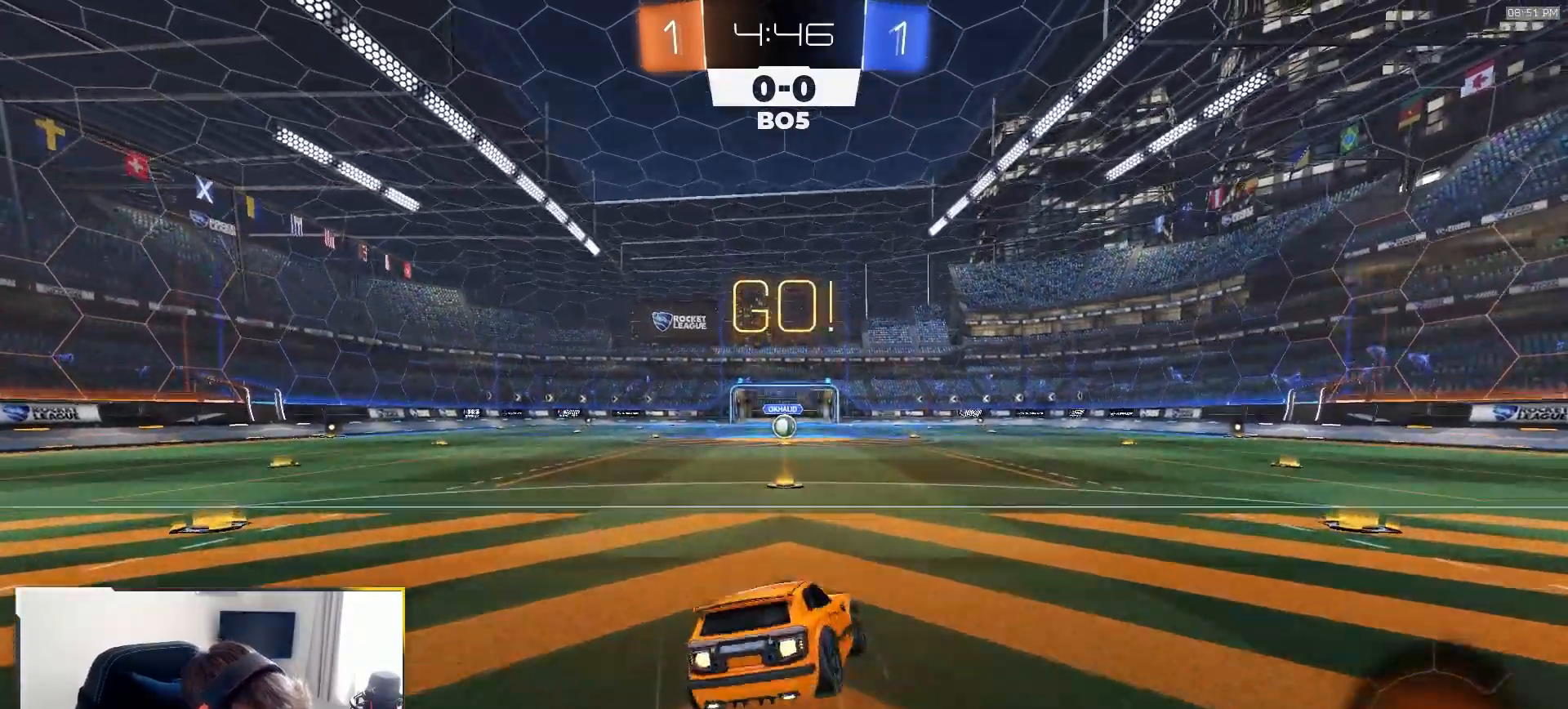
{"buttons": ["L1", "R1", "R2"], "left_stick": "down-left", "right_stick": "center", "events": [[50, "left_stick", "down-left"], [117, "CROSS", "up"]]}
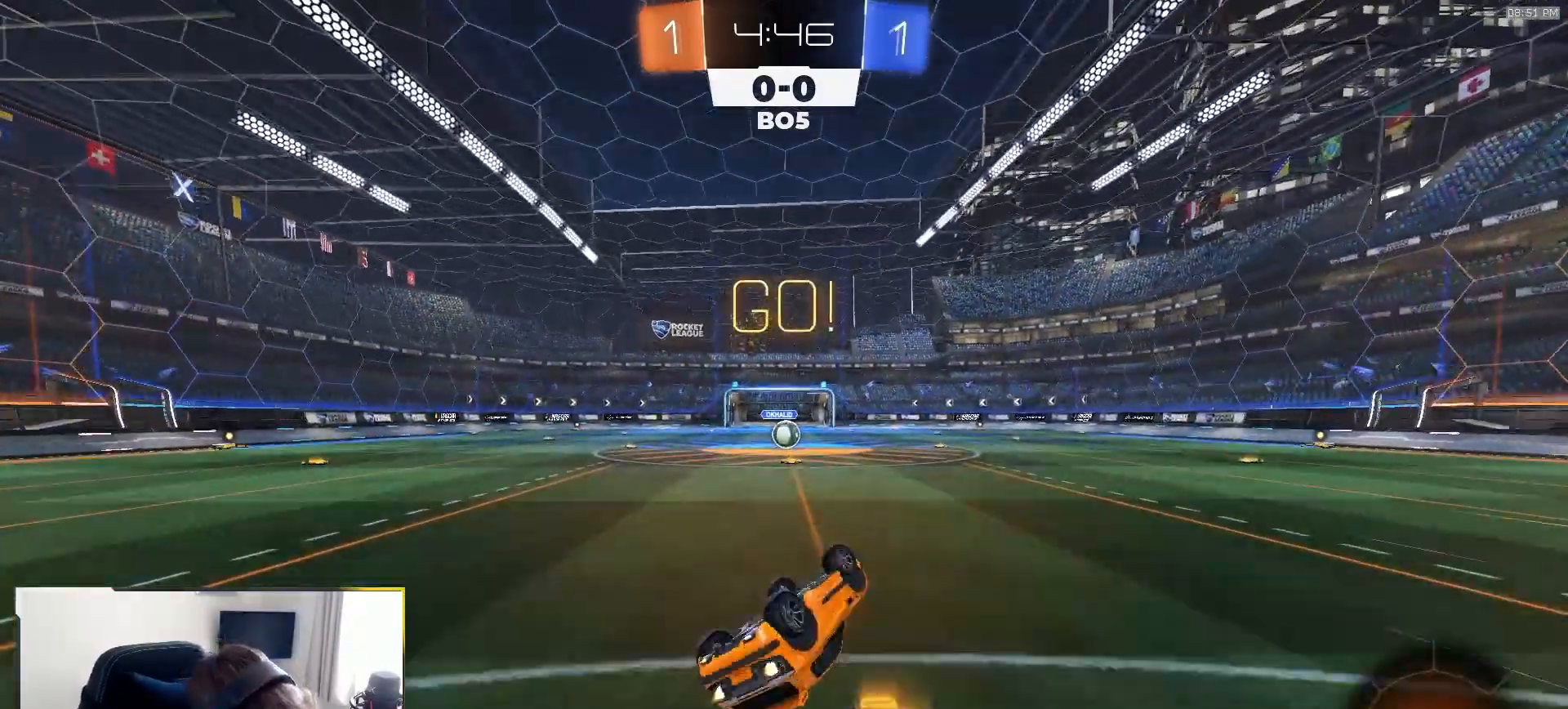
{"buttons": ["R2"], "left_stick": "center", "right_stick": "center", "events": [[83, "TRIANGLE", "down"], [167, "R1", "up"], [183, "TRIANGLE", "up"], [300, "L1", "up"], [350, "left_stick", "center"]]}
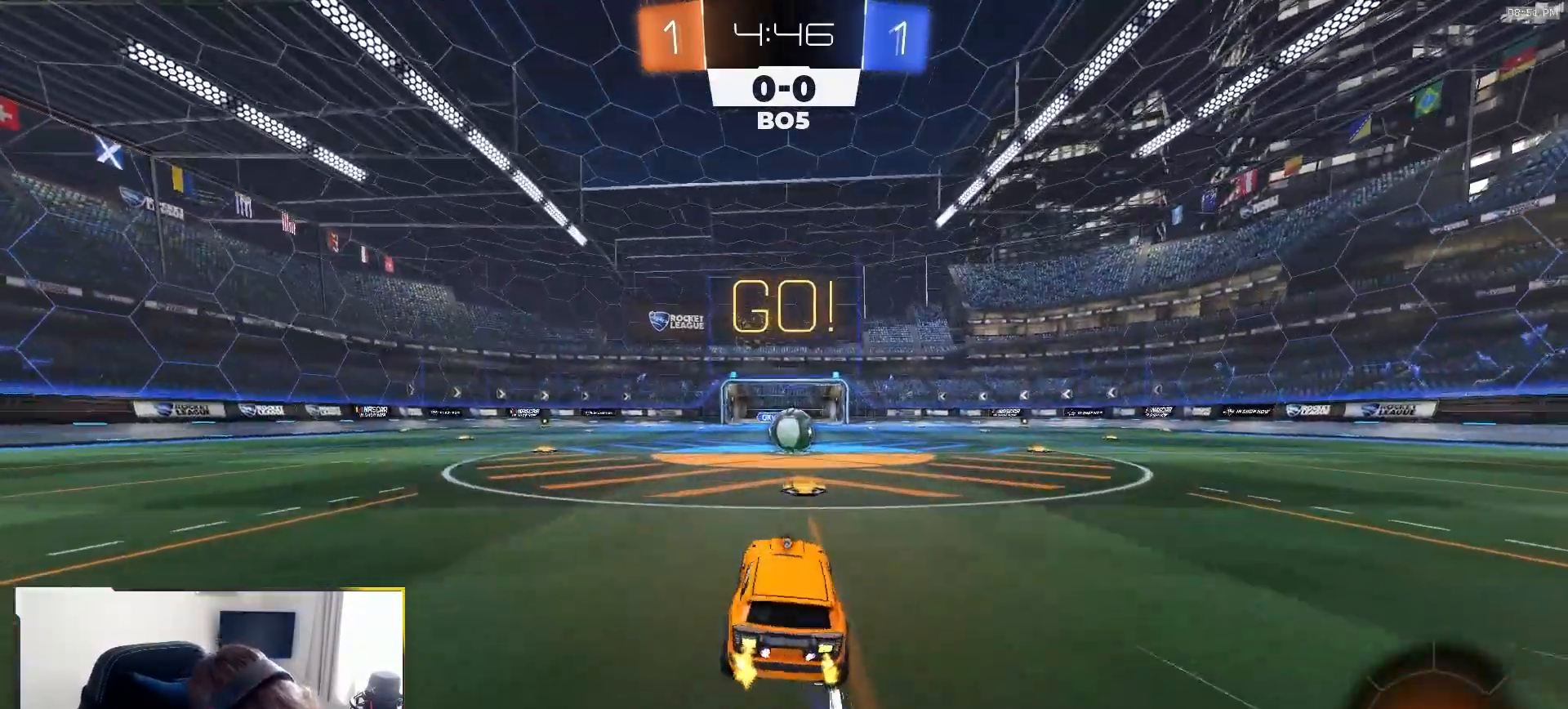
{"buttons": ["CROSS", "R2"], "left_stick": "center", "right_stick": "center", "events": [[383, "left_stick", "down-left"], [450, "CROSS", "down"], [450, "left_stick", "center"]]}
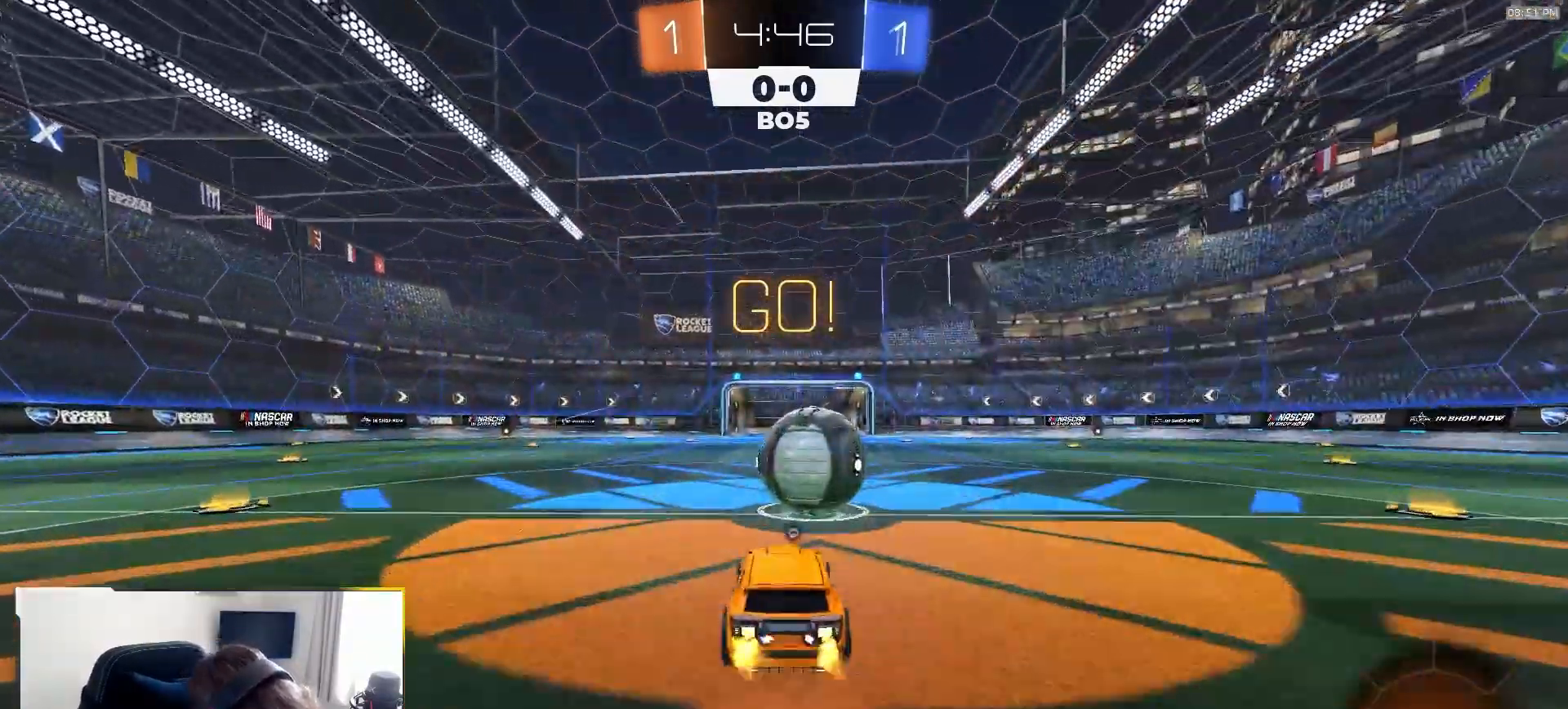
{"buttons": ["TRIANGLE", "R2"], "left_stick": "down-right", "right_stick": "center", "events": [[50, "CROSS", "up"], [67, "left_stick", "right"], [200, "CROSS", "down"], [267, "left_stick", "down-right"], [367, "CROSS", "up"], [467, "TRIANGLE", "down"]]}
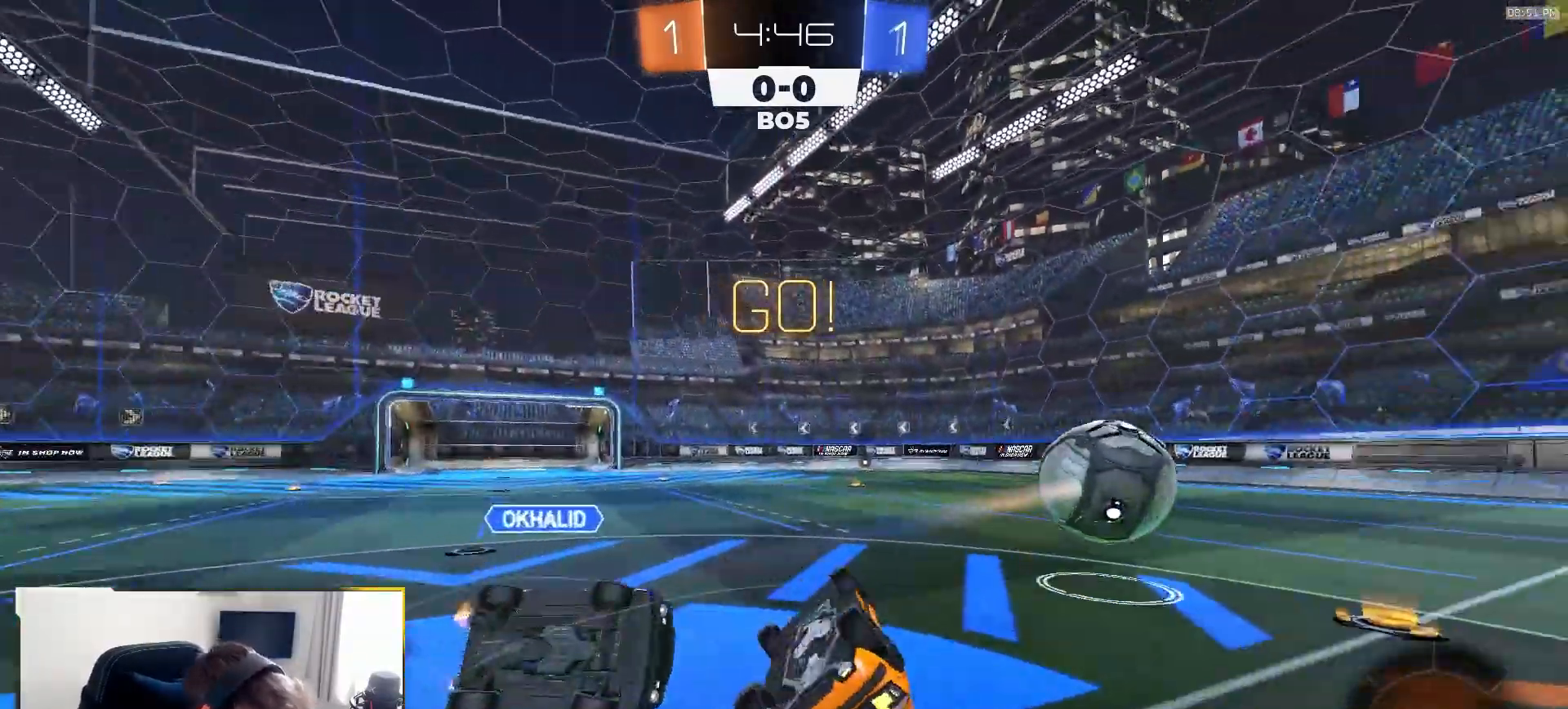
{"buttons": ["R2"], "left_stick": "right", "right_stick": "center", "events": [[67, "TRIANGLE", "up"], [100, "L1", "down"], [133, "R2", "up"], [150, "left_stick", "right"], [300, "left_stick", "up-right"], [383, "R2", "down"], [417, "L1", "up"], [500, "left_stick", "right"]]}
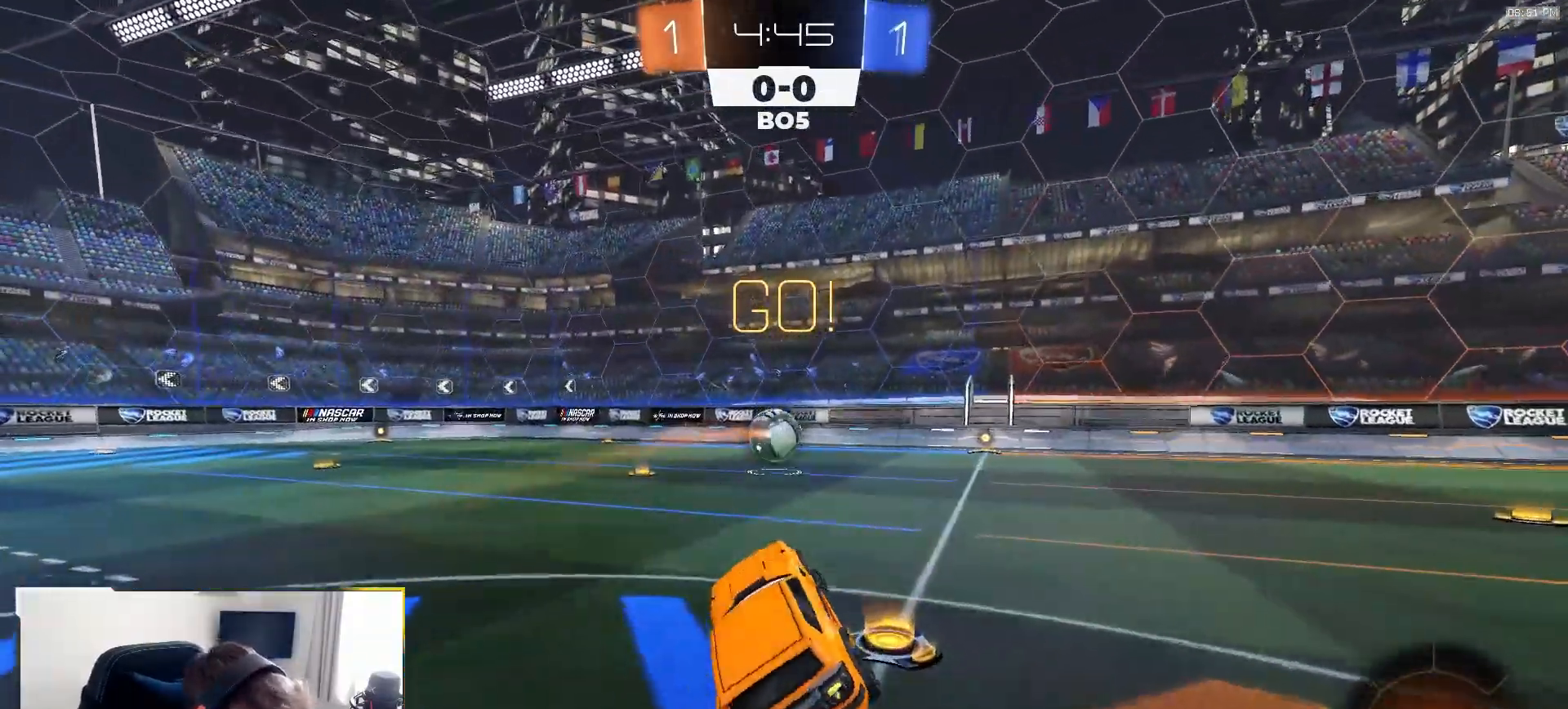
{"buttons": ["TRIANGLE", "R1", "R2"], "left_stick": "center", "right_stick": "center", "events": [[117, "R1", "down"], [133, "TRIANGLE", "down"], [200, "left_stick", "center"], [283, "TRIANGLE", "up"], [417, "TRIANGLE", "down"]]}
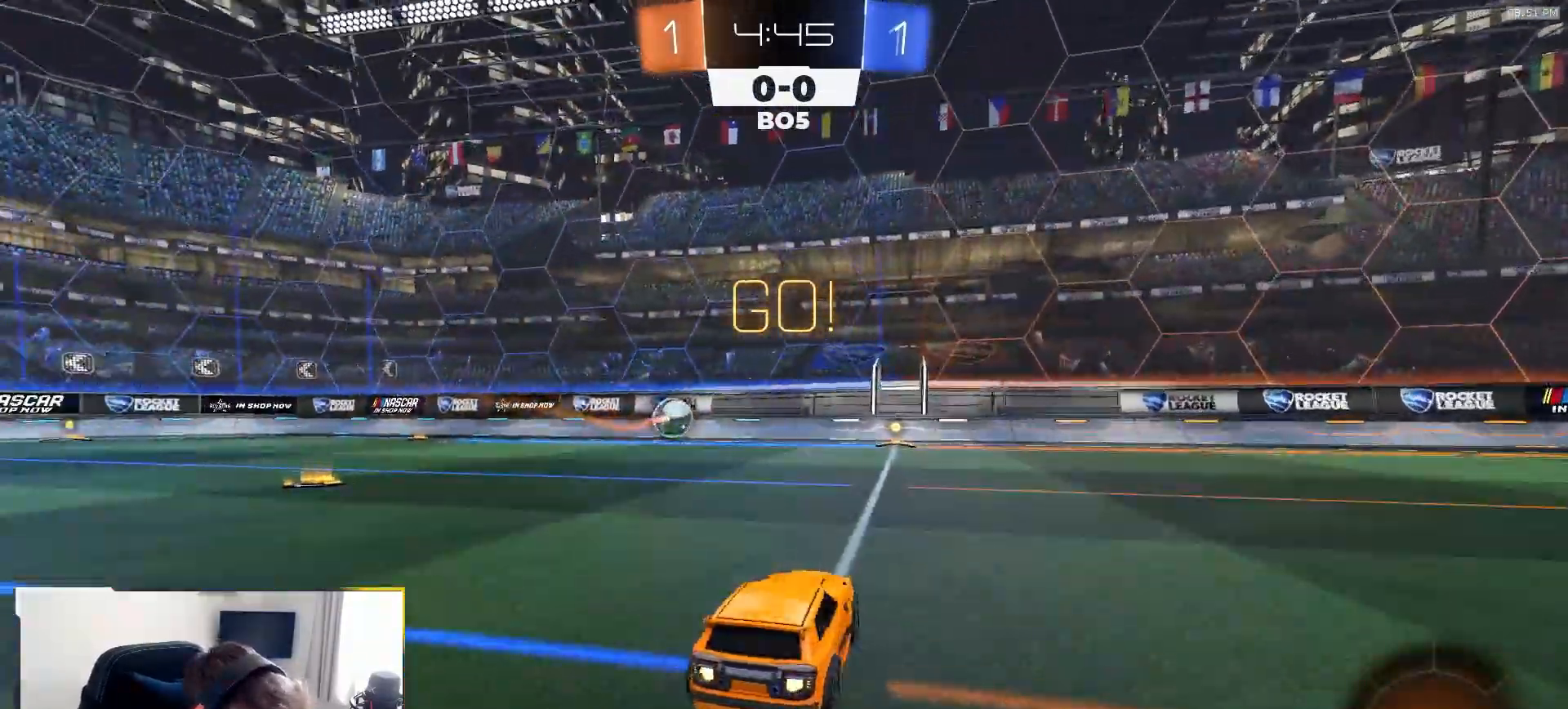
{"buttons": ["R1", "R2"], "left_stick": "center", "right_stick": "center", "events": [[67, "TRIANGLE", "up"]]}
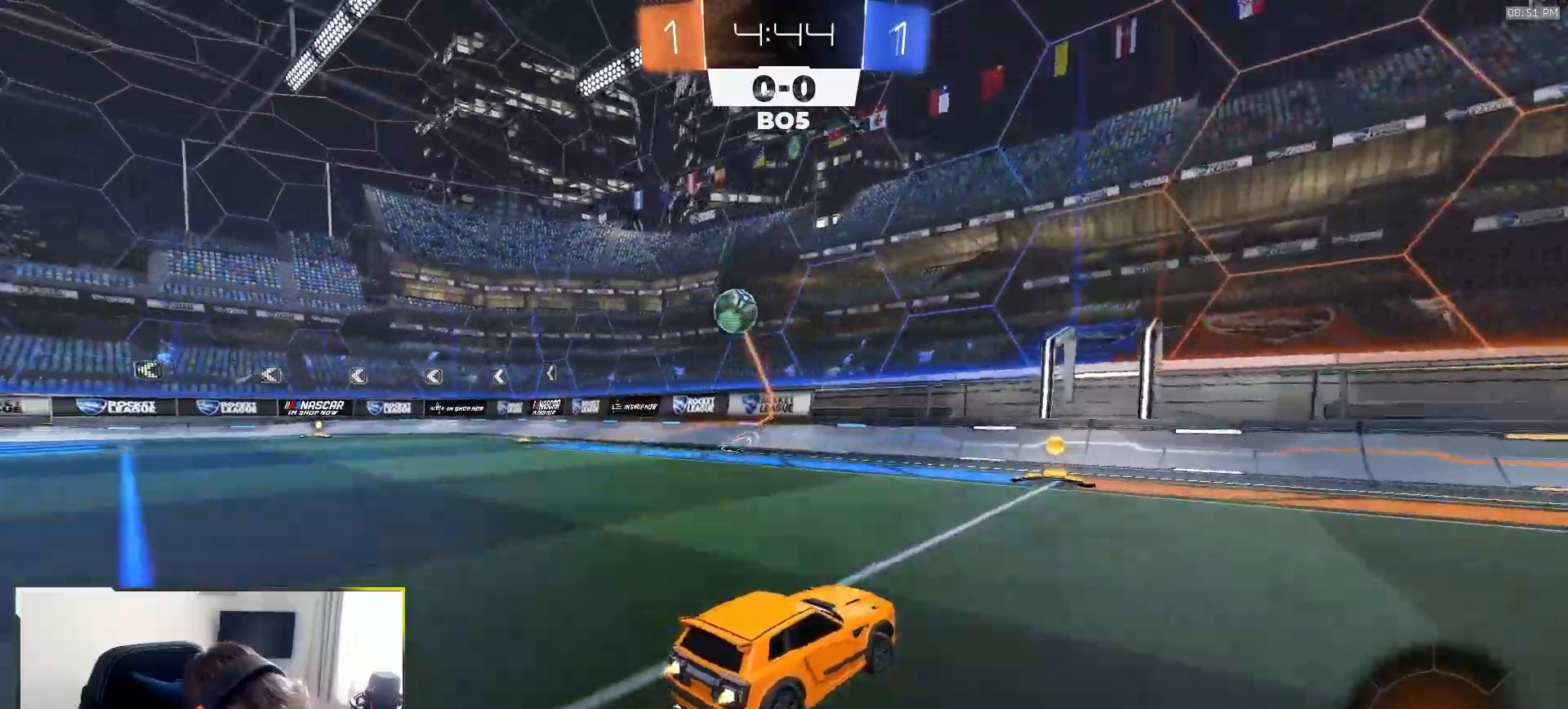
{"buttons": ["R2"], "left_stick": "left", "right_stick": "center", "events": [[233, "left_stick", "left"], [333, "R1", "up"]]}
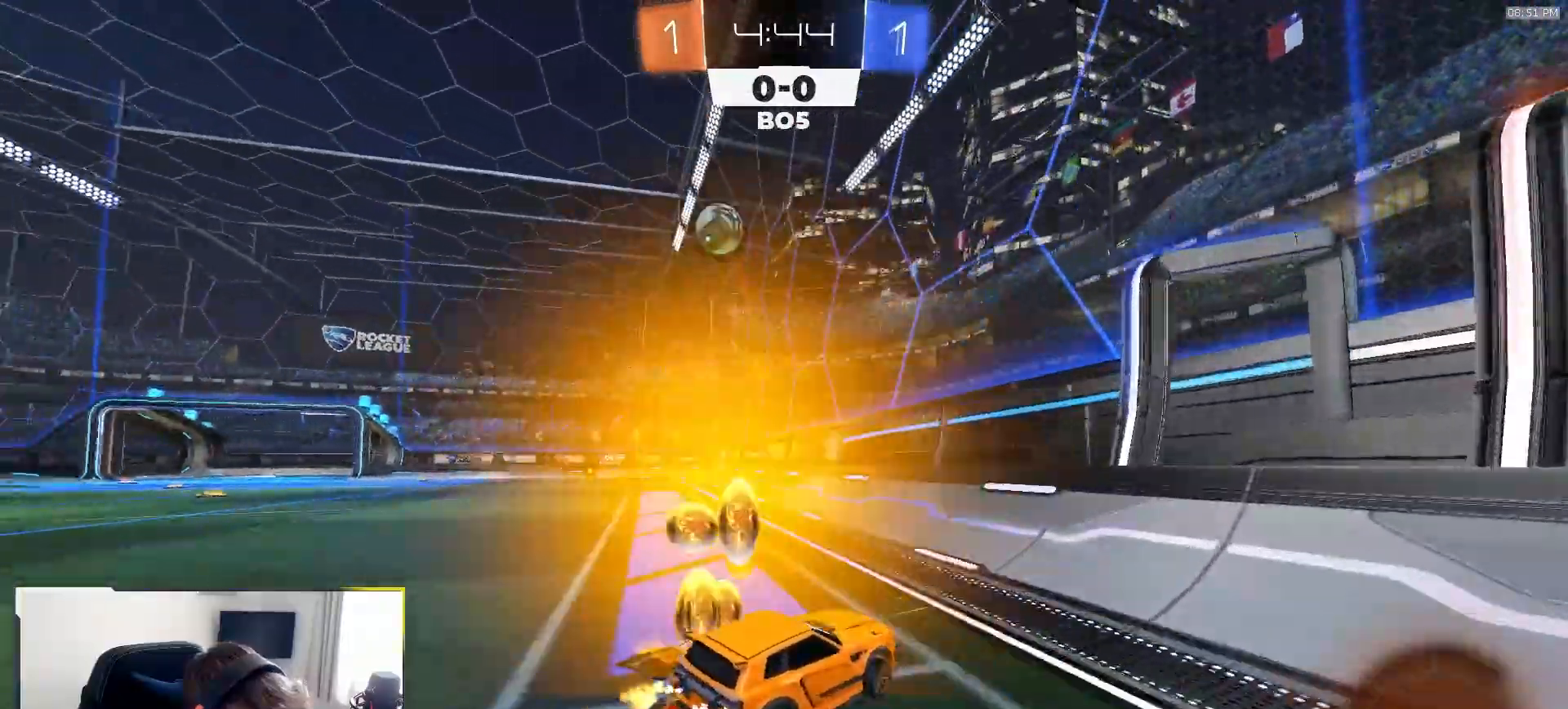
{"buttons": ["R2"], "left_stick": "center", "right_stick": "center", "events": [[133, "left_stick", "center"]]}
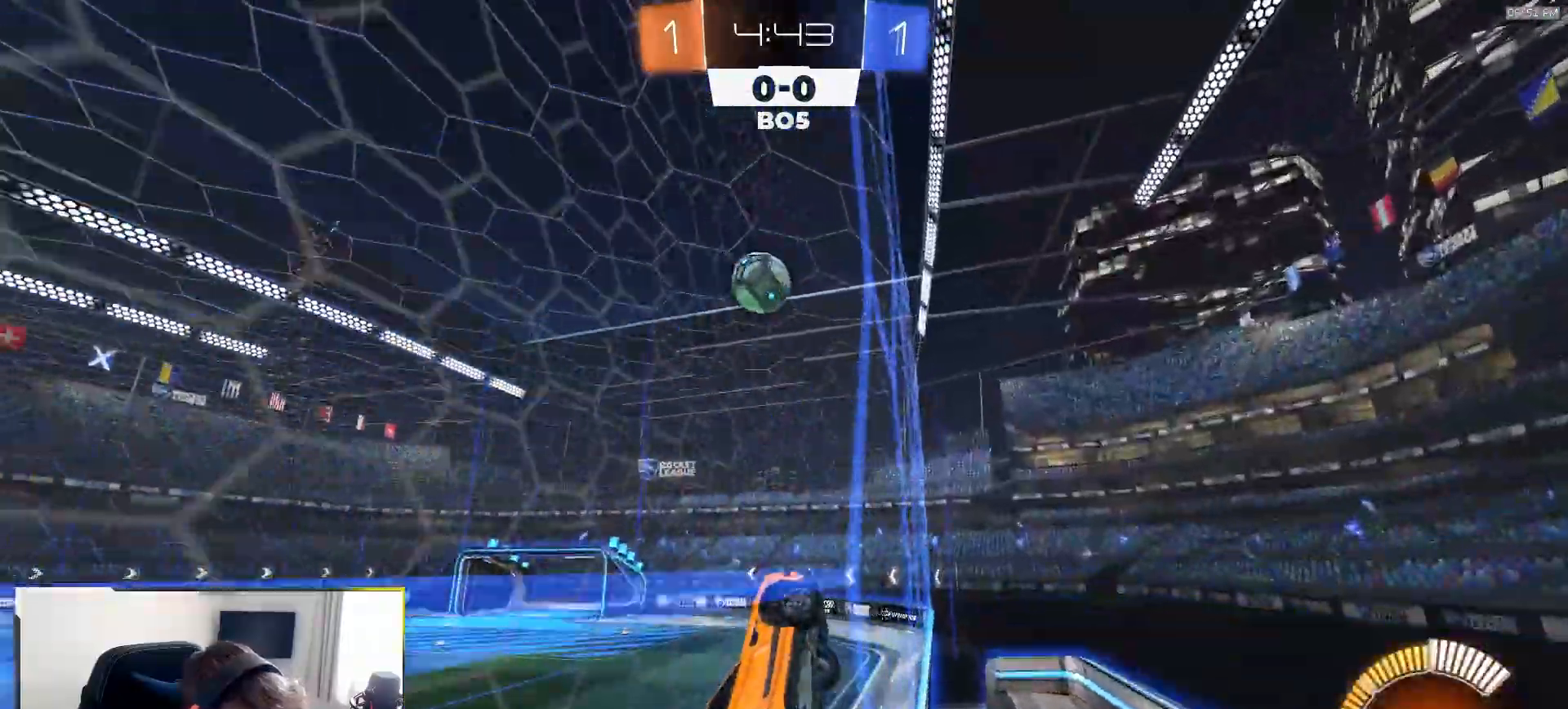
{"buttons": ["R2"], "left_stick": "left", "right_stick": "up", "events": [[17, "left_stick", "left"], [133, "left_stick", "center"], [283, "left_stick", "left"], [350, "right_stick", "up"]]}
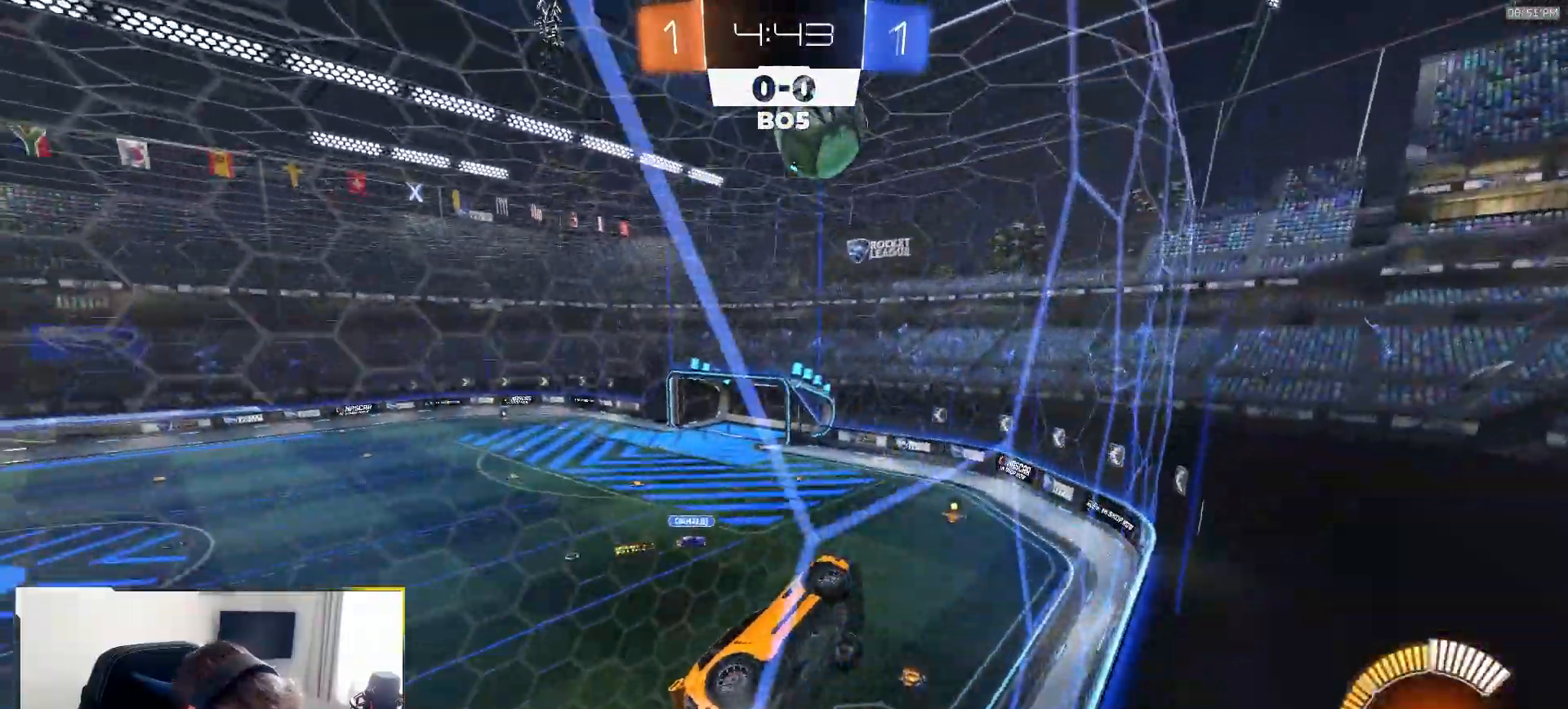
{"buttons": ["R2"], "left_stick": "left", "right_stick": "center", "events": [[133, "L2", "down"], [267, "right_stick", "center"], [283, "L2", "up"], [383, "L2", "down"], [500, "L2", "up"]]}
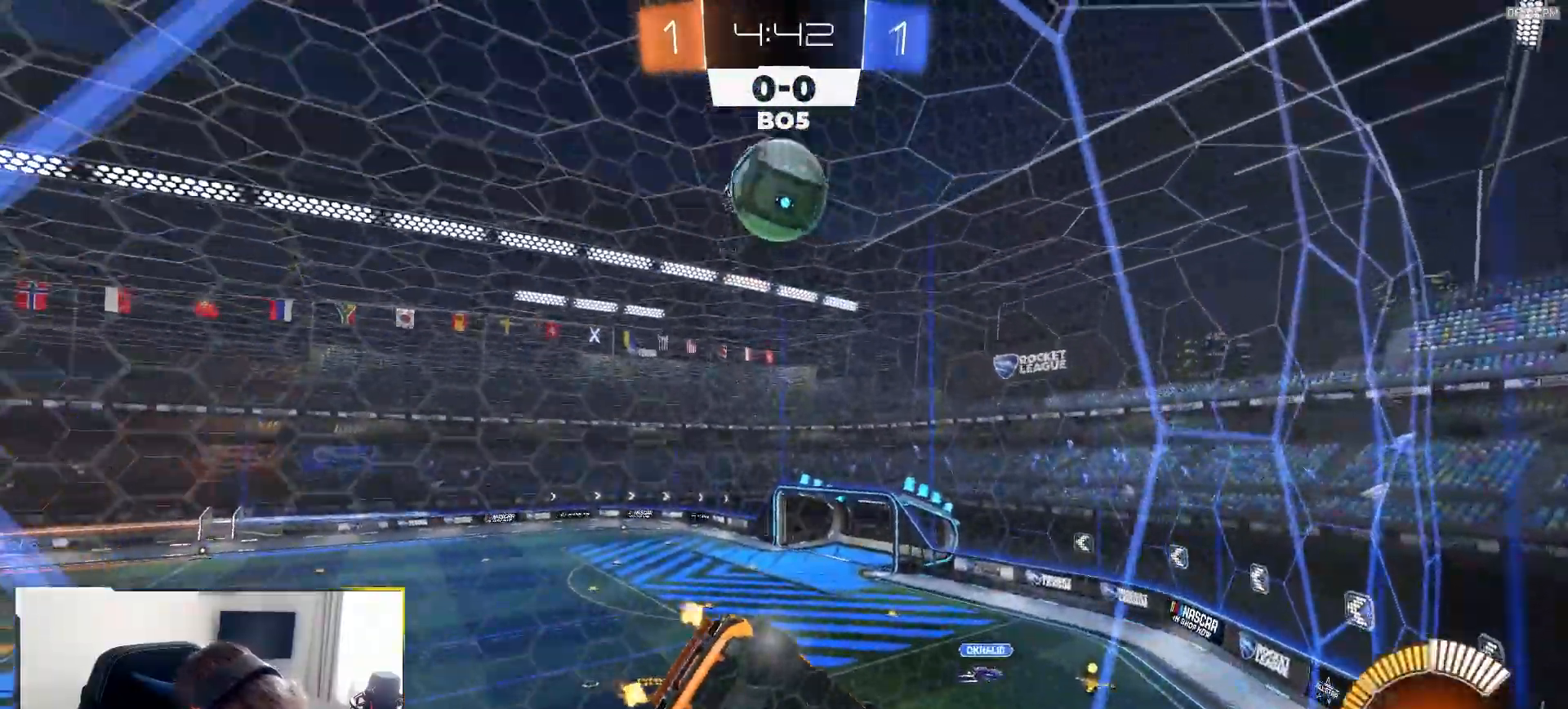
{"buttons": ["R2"], "left_stick": "left", "right_stick": "center", "events": [[83, "left_stick", "right"], [200, "L2", "down"], [200, "left_stick", "center"], [283, "L2", "up"], [300, "left_stick", "left"]]}
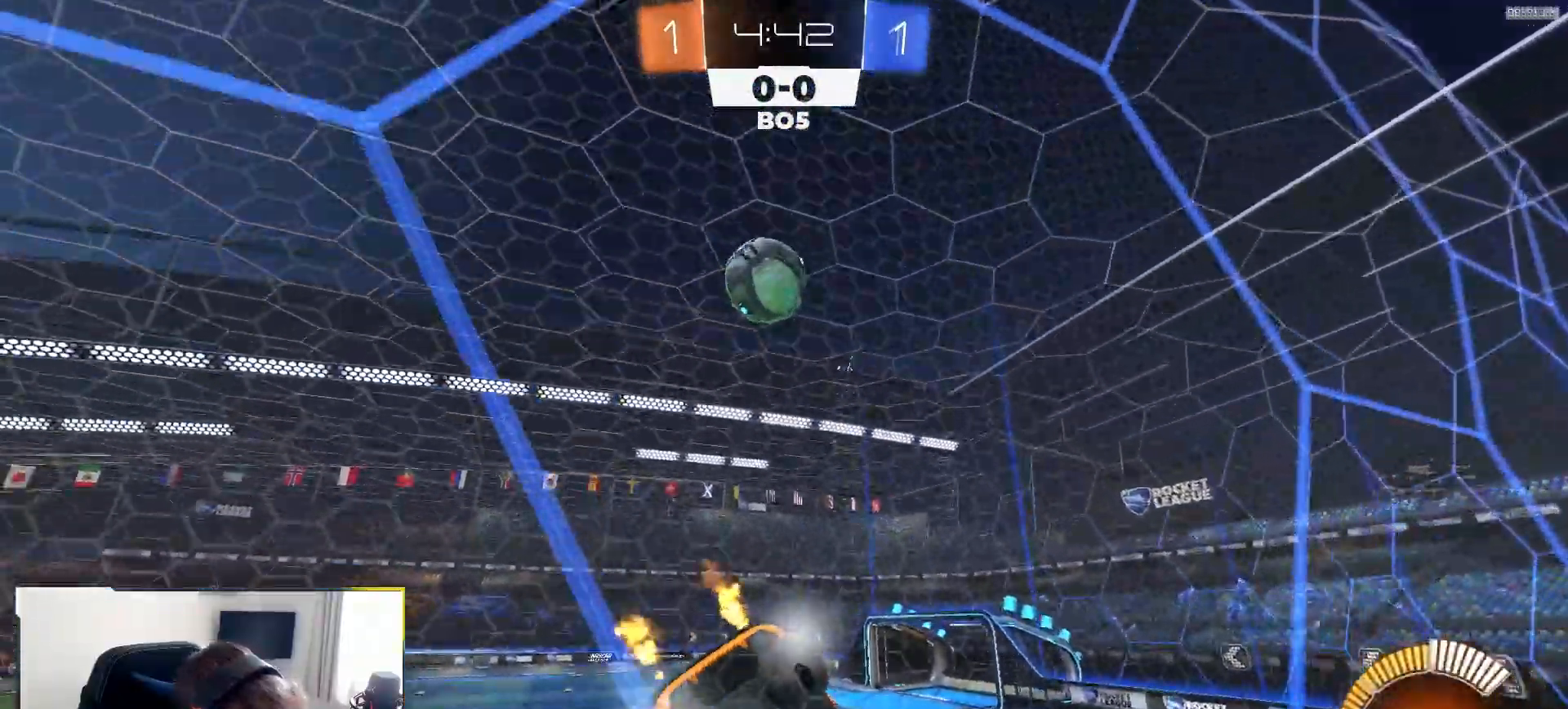
{"buttons": ["R2"], "left_stick": "center", "right_stick": "center", "events": [[67, "left_stick", "center"], [333, "L2", "down"], [383, "R2", "up"], [433, "R2", "down"], [467, "L2", "up"]]}
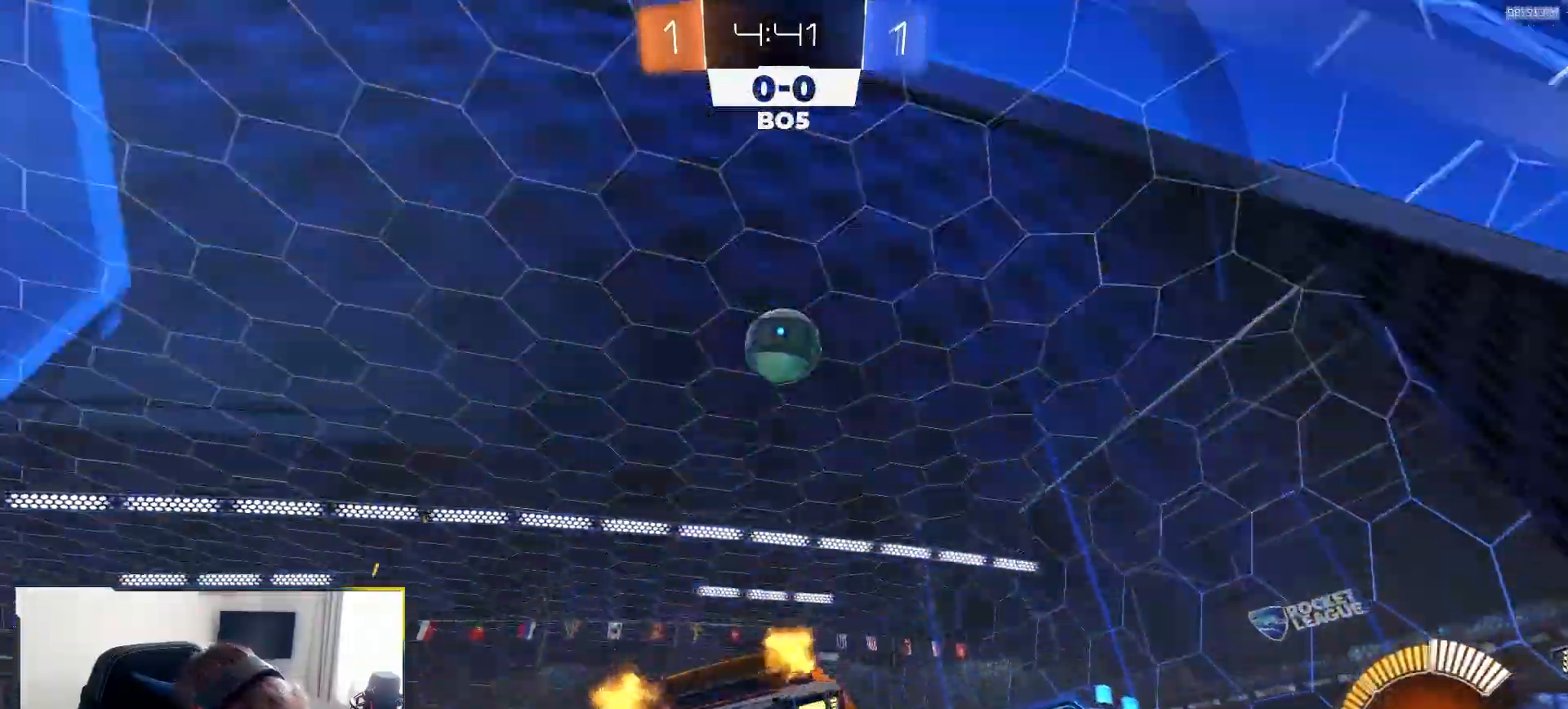
{"buttons": ["TRIANGLE", "R2"], "left_stick": "center", "right_stick": "center", "events": [[67, "left_stick", "right"], [150, "left_stick", "center"], [483, "TRIANGLE", "down"]]}
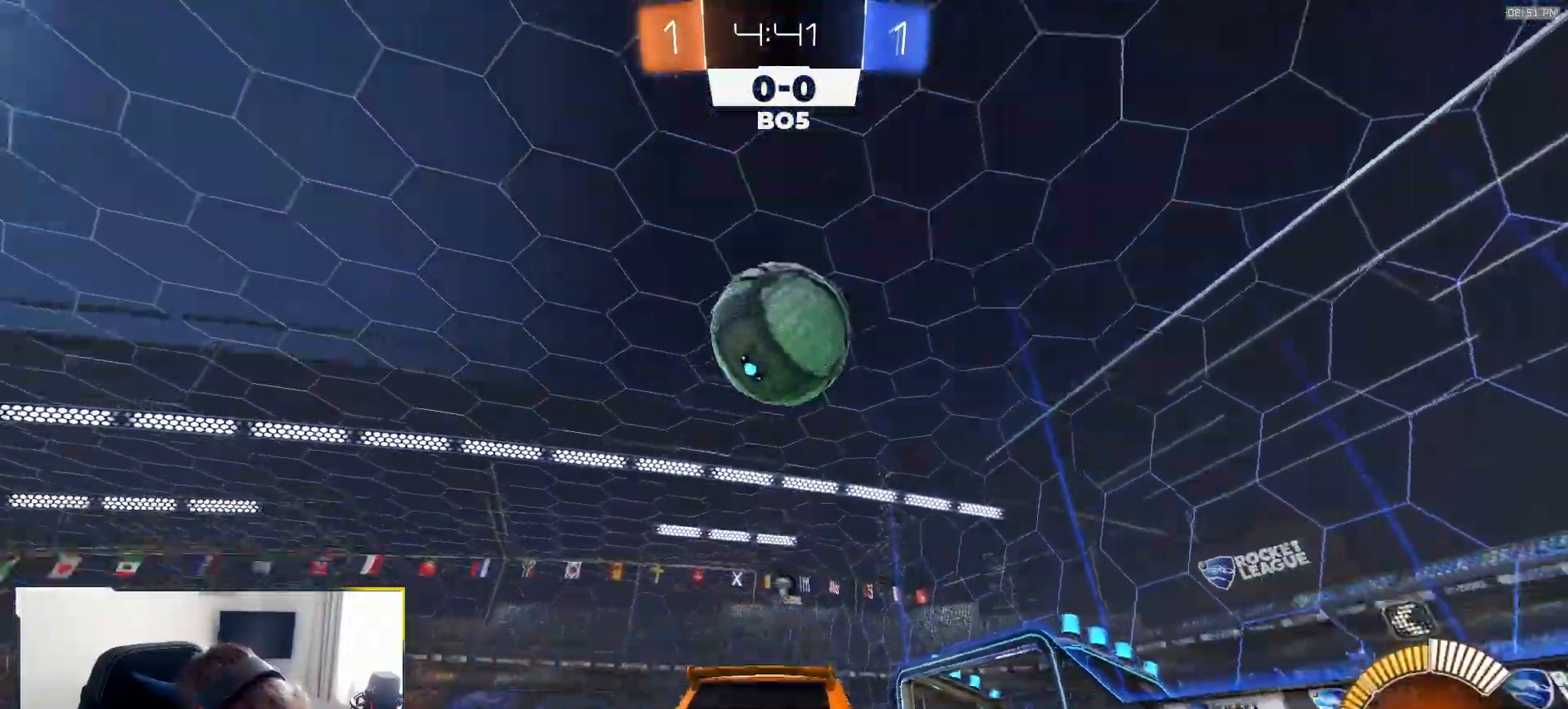
{"buttons": ["R2"], "left_stick": "center", "right_stick": "center", "events": [[17, "left_stick", "right"], [67, "TRIANGLE", "up"], [100, "R2", "up"], [133, "left_stick", "center"], [250, "left_stick", "left"], [300, "R2", "down"], [450, "left_stick", "center"]]}
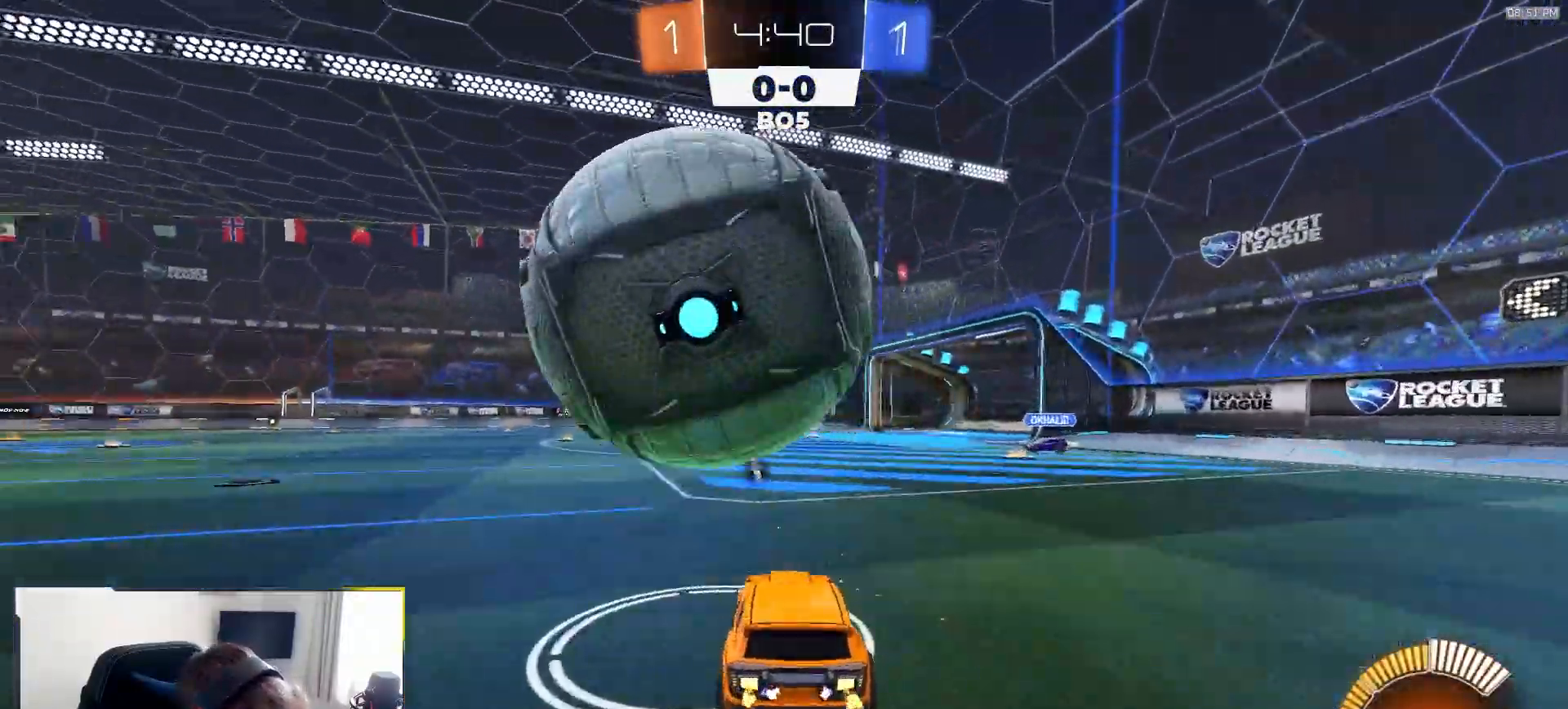
{"buttons": ["R2"], "left_stick": "right", "right_stick": "center", "events": [[33, "R2", "up"], [83, "left_stick", "left"], [317, "left_stick", "center"], [333, "R2", "down"], [400, "left_stick", "right"]]}
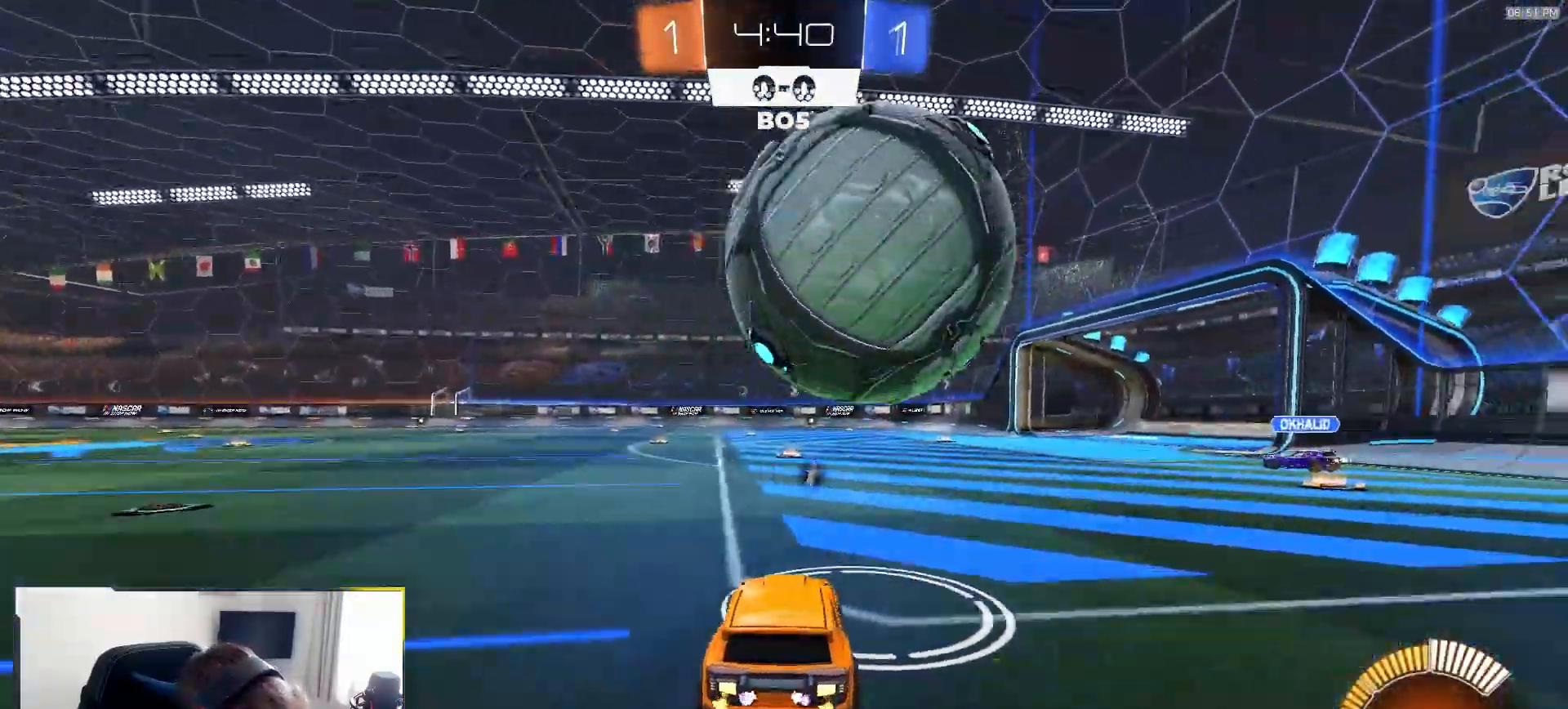
{"buttons": ["R1", "R2"], "left_stick": "center", "right_stick": "center", "events": [[17, "left_stick", "center"], [117, "left_stick", "right"], [200, "left_stick", "center"], [250, "R1", "down"], [317, "left_stick", "right"], [367, "R1", "up"], [450, "R1", "down"], [450, "left_stick", "center"]]}
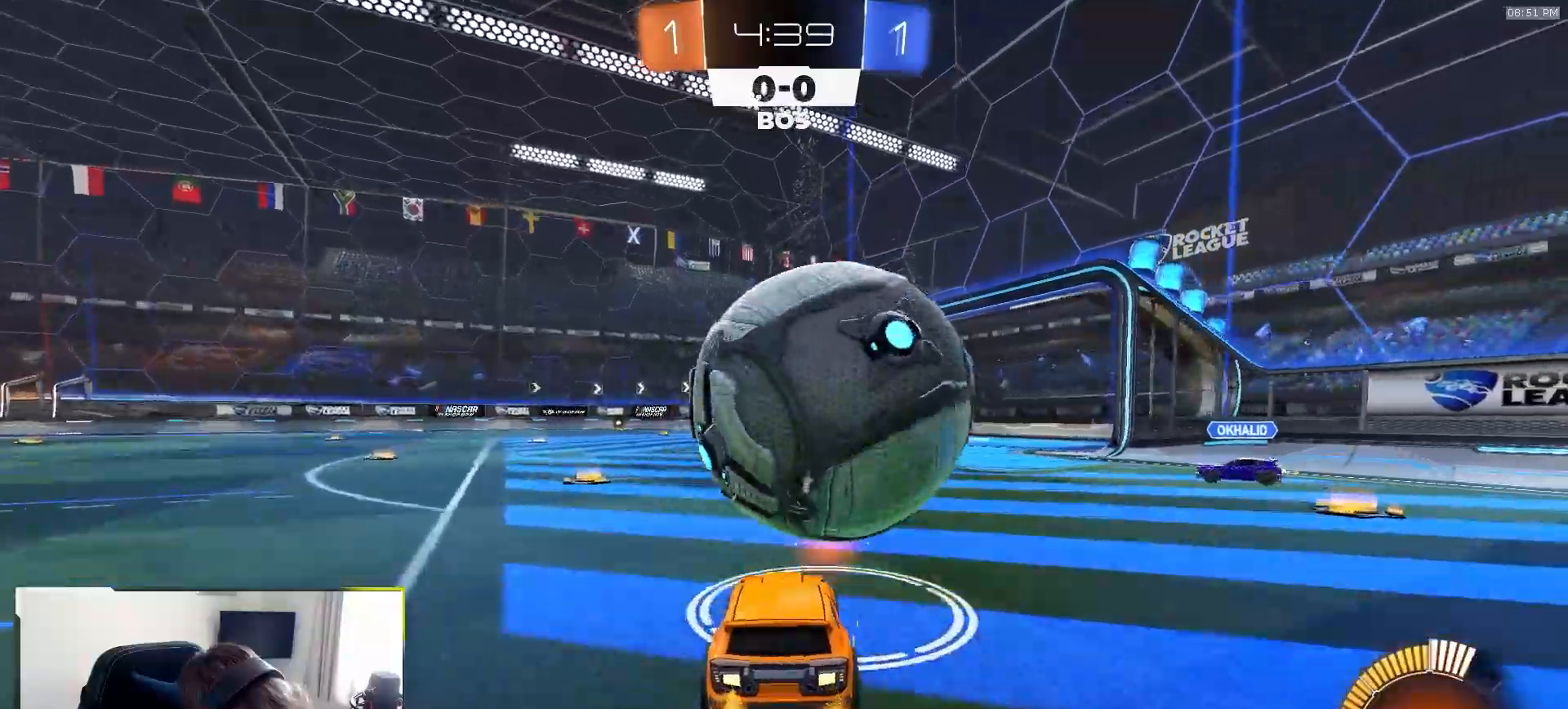
{"buttons": ["R2"], "left_stick": "down", "right_stick": "center", "events": [[50, "R1", "up"], [67, "CROSS", "down"], [67, "R2", "up"], [183, "left_stick", "up-right"], [200, "CROSS", "up"], [200, "L1", "down"], [300, "R2", "down"], [350, "CROSS", "down"], [450, "L1", "up"], [450, "left_stick", "down"], [467, "CROSS", "up"]]}
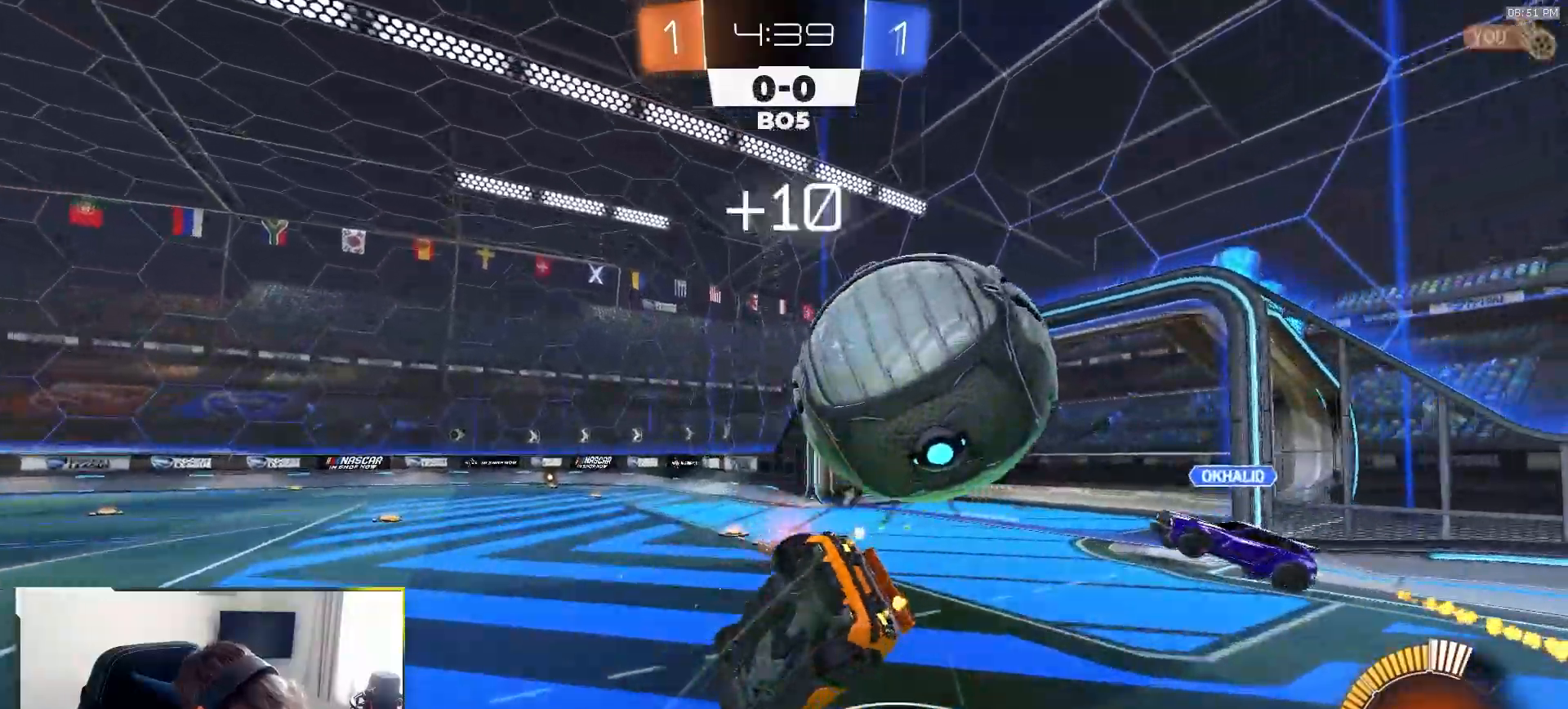
{"buttons": ["R1", "R2"], "left_stick": "down-right", "right_stick": "center", "events": [[67, "left_stick", "down-right"], [117, "R1", "down"], [133, "TRIANGLE", "down"], [400, "TRIANGLE", "up"]]}
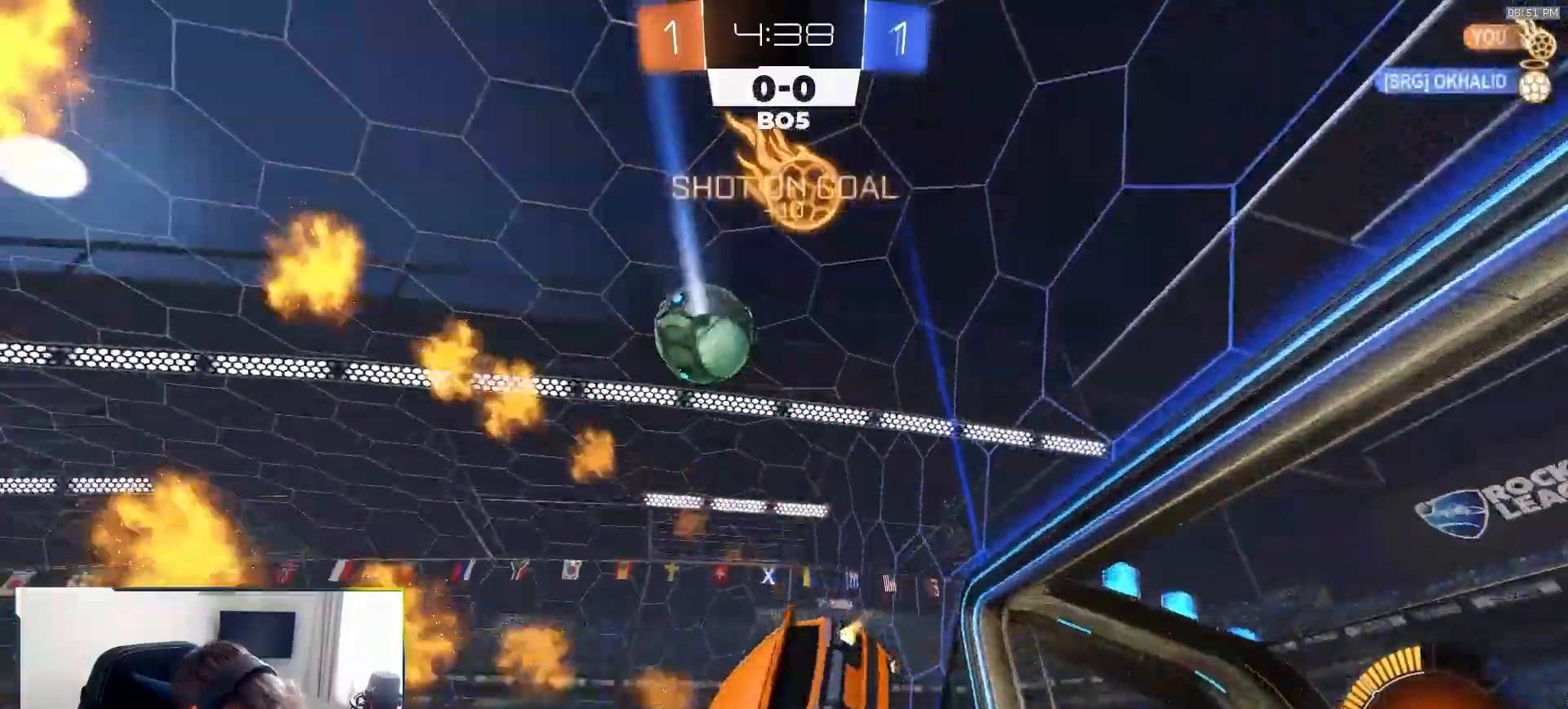
{"buttons": ["R1", "R2"], "left_stick": "left", "right_stick": "center", "events": [[250, "left_stick", "down"], [367, "left_stick", "left"]]}
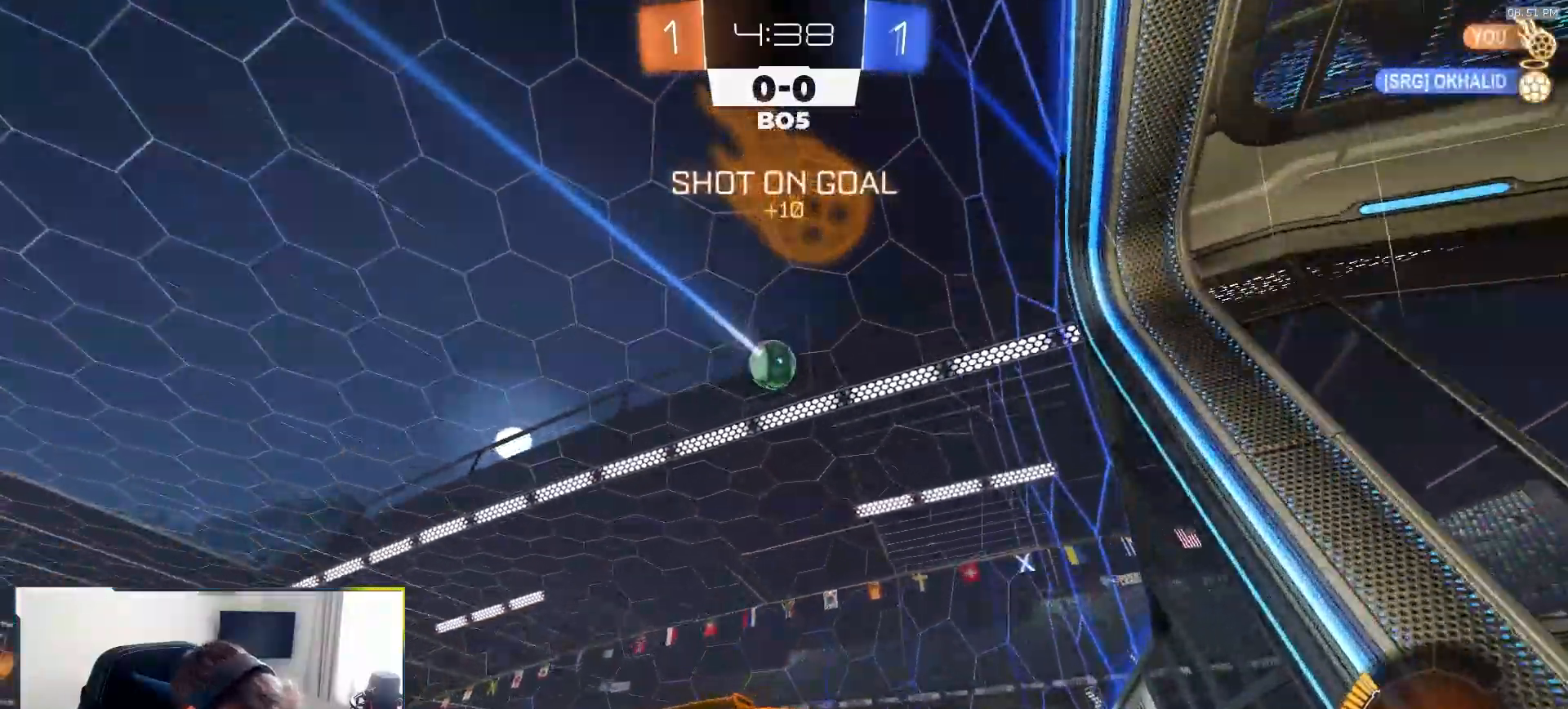
{"buttons": ["R1", "R2"], "left_stick": "center", "right_stick": "center", "events": [[100, "left_stick", "center"], [267, "left_stick", "left"], [500, "left_stick", "center"]]}
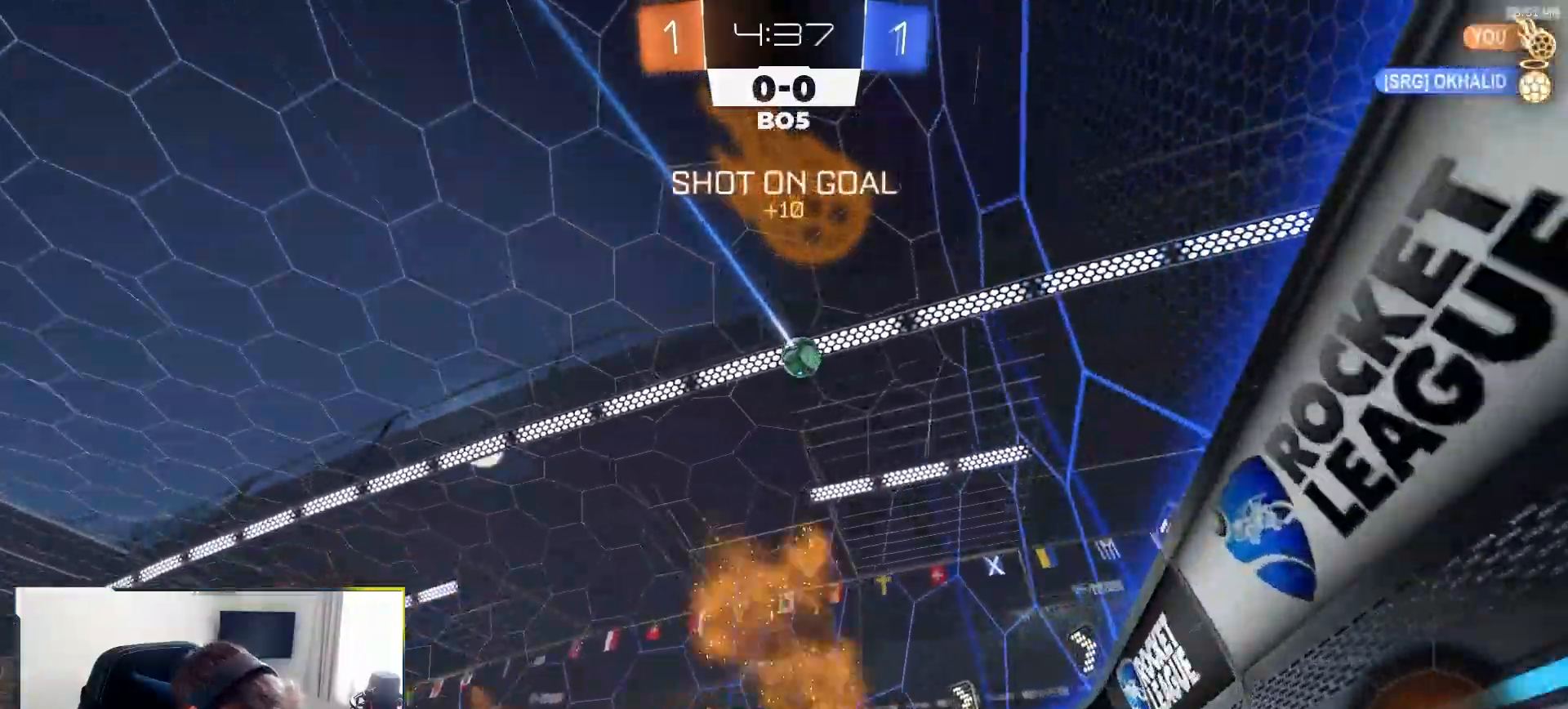
{"buttons": [], "left_stick": "left", "right_stick": "center", "events": [[33, "R1", "up"], [200, "left_stick", "left"], [367, "R2", "up"]]}
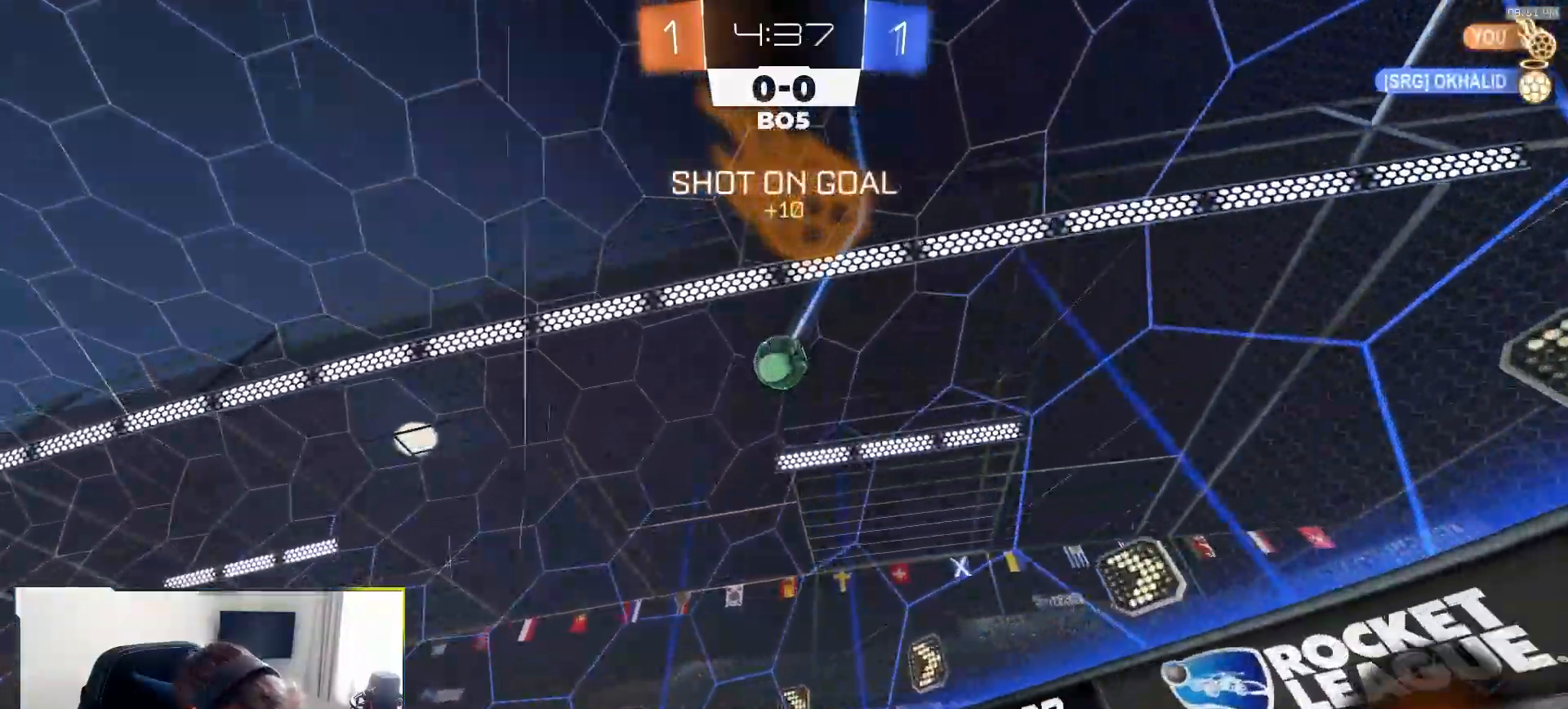
{"buttons": ["R2"], "left_stick": "center", "right_stick": "center"}
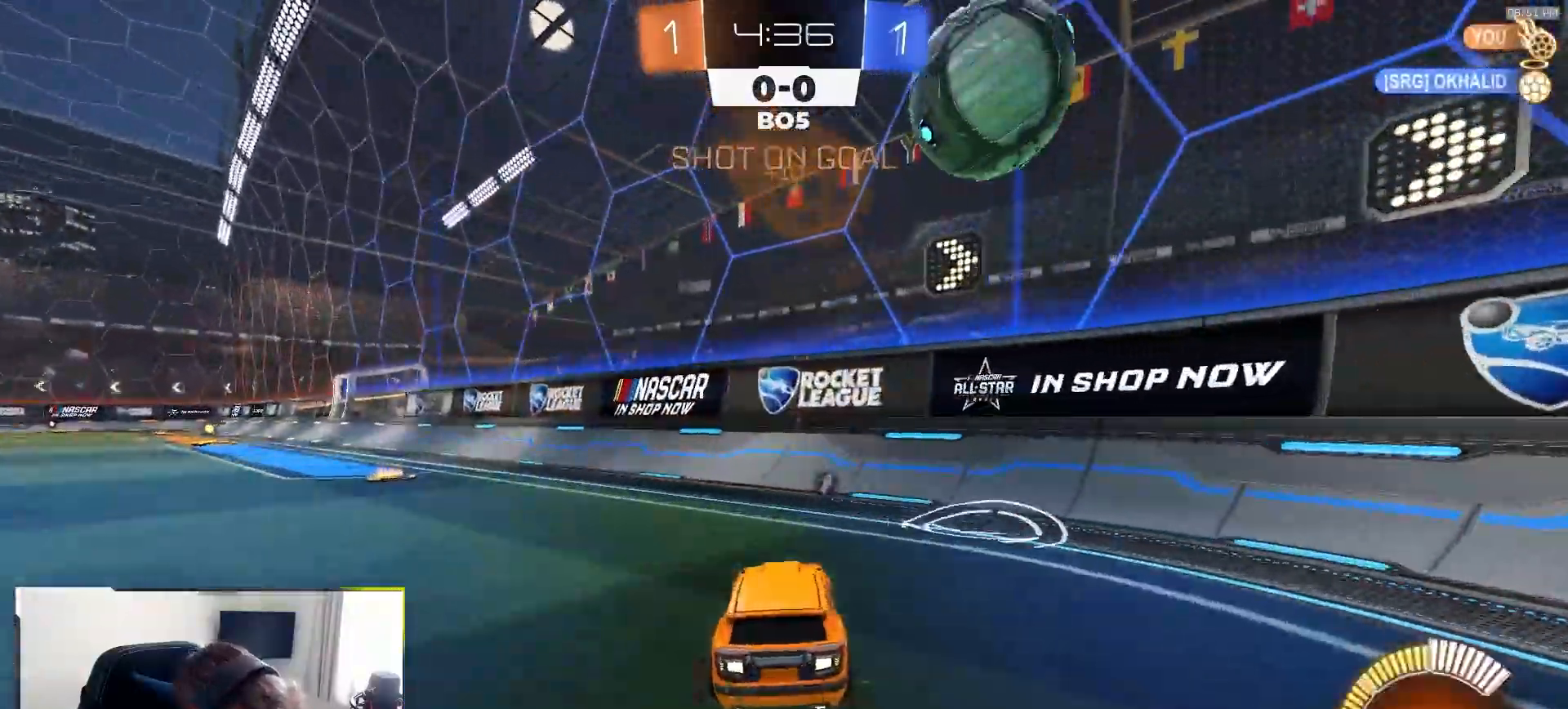
{"buttons": ["R2"], "left_stick": "left", "right_stick": "center", "events": [[100, "TRIANGLE", "down"], [100, "left_stick", "left"], [200, "L1", "down"], [217, "TRIANGLE", "up"], [300, "L1", "up"]]}
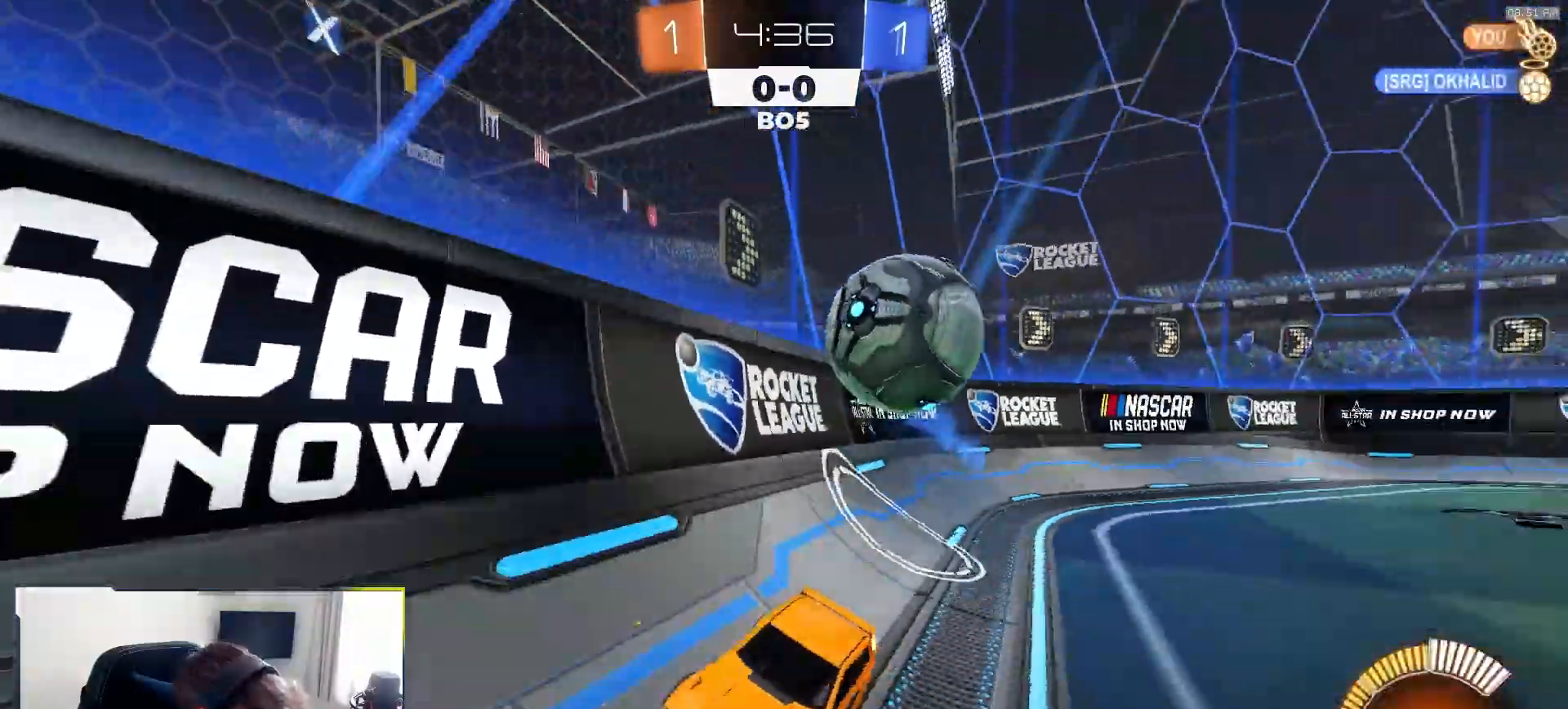
{"buttons": ["R2"], "left_stick": "left", "right_stick": "center"}
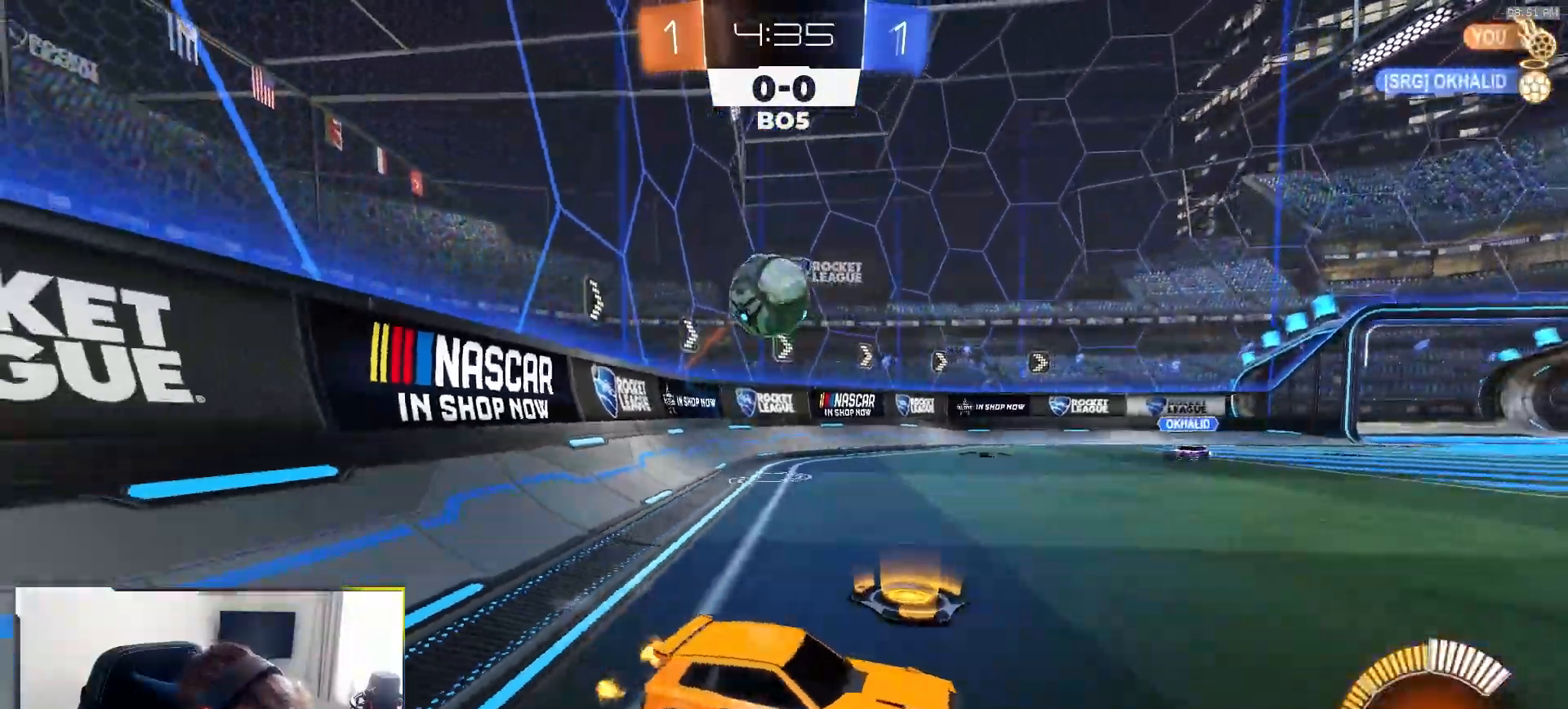
{"buttons": ["R2"], "left_stick": "right", "right_stick": "center", "events": [[150, "left_stick", "right"]]}
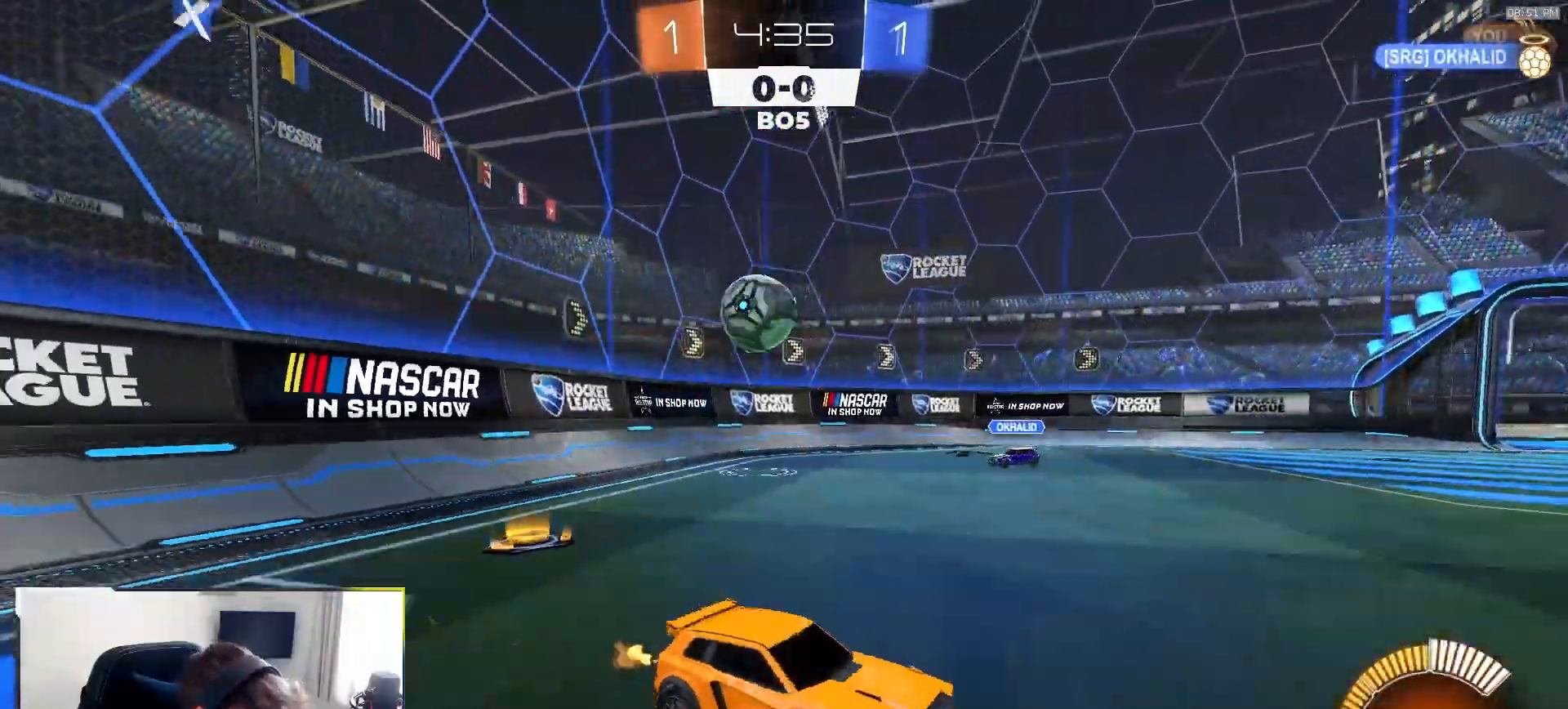
{"buttons": ["R2"], "left_stick": "right", "right_stick": "center", "events": []}
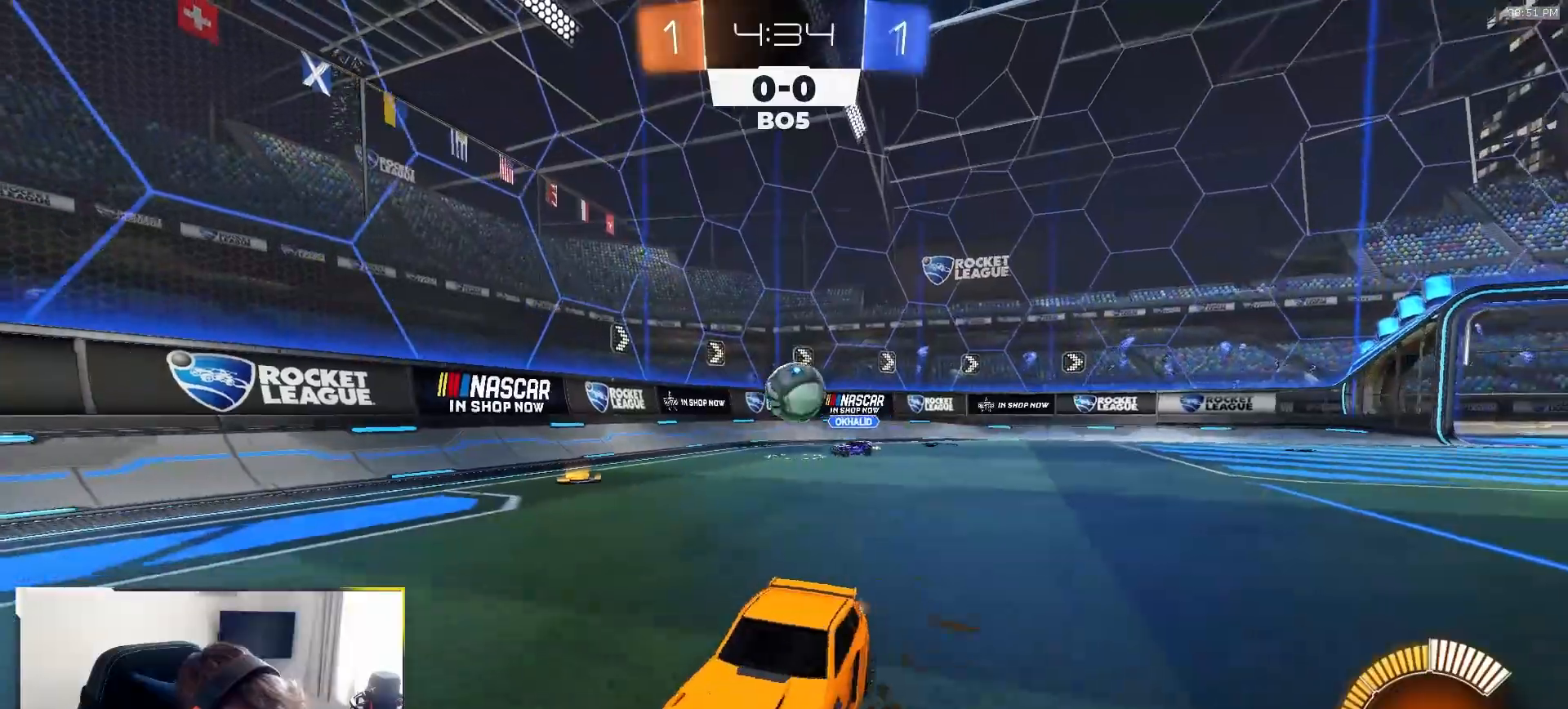
{"buttons": ["R2"], "left_stick": "center", "right_stick": "center", "events": [[233, "left_stick", "center"]]}
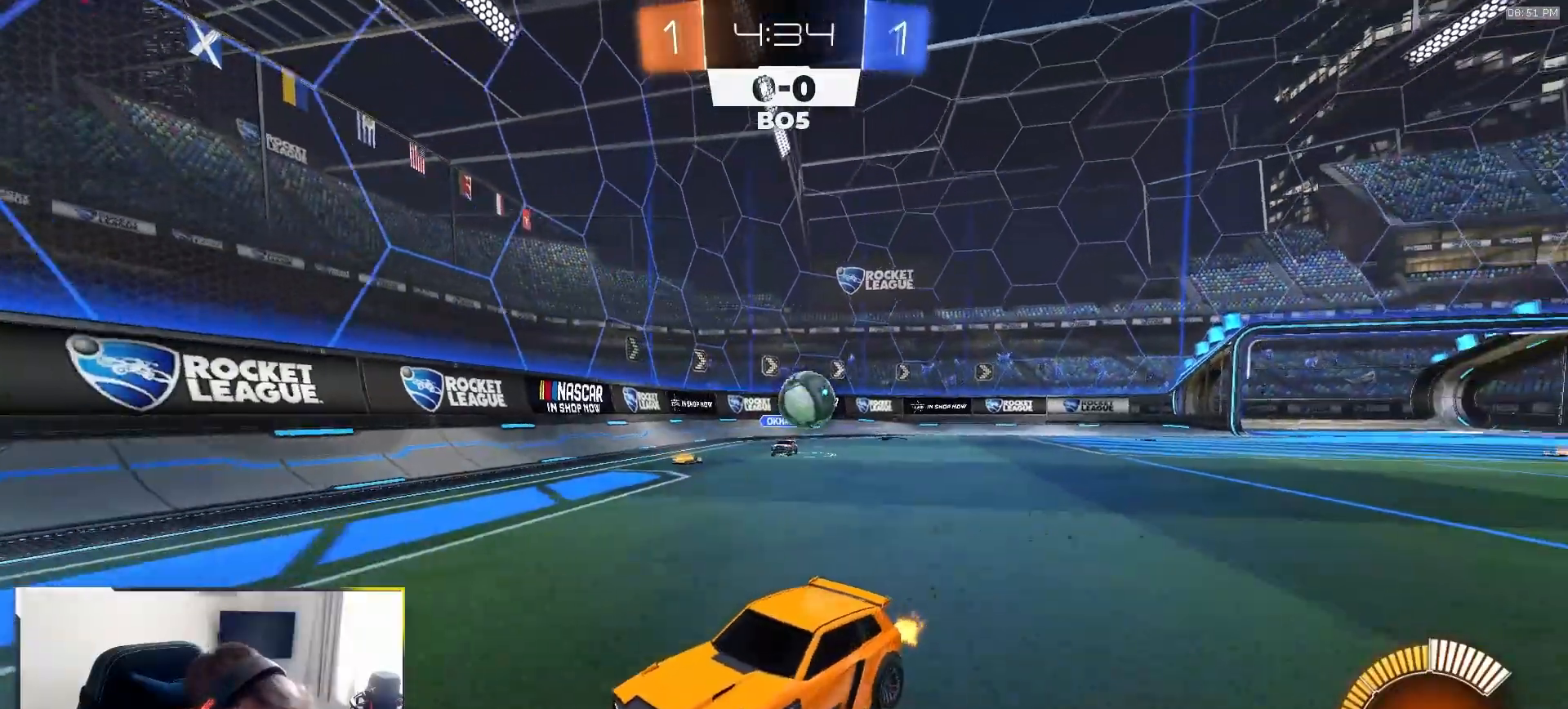
{"buttons": ["R1", "R2"], "left_stick": "center", "right_stick": "center", "events": [[50, "left_stick", "left"], [200, "R1", "down"], [200, "left_stick", "center"]]}
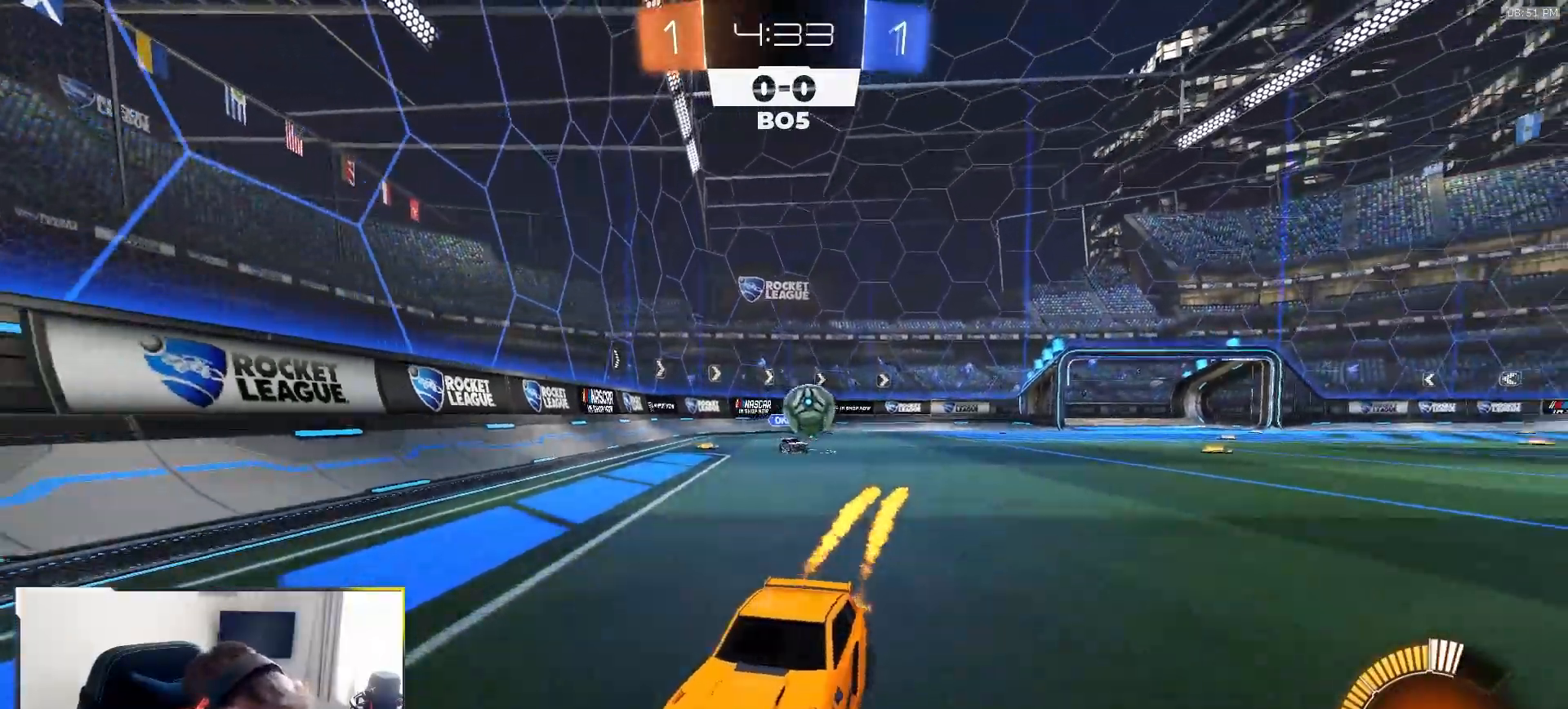
{"buttons": ["R2"], "left_stick": "left", "right_stick": "center", "events": [[317, "left_stick", "left"], [483, "R1", "up"]]}